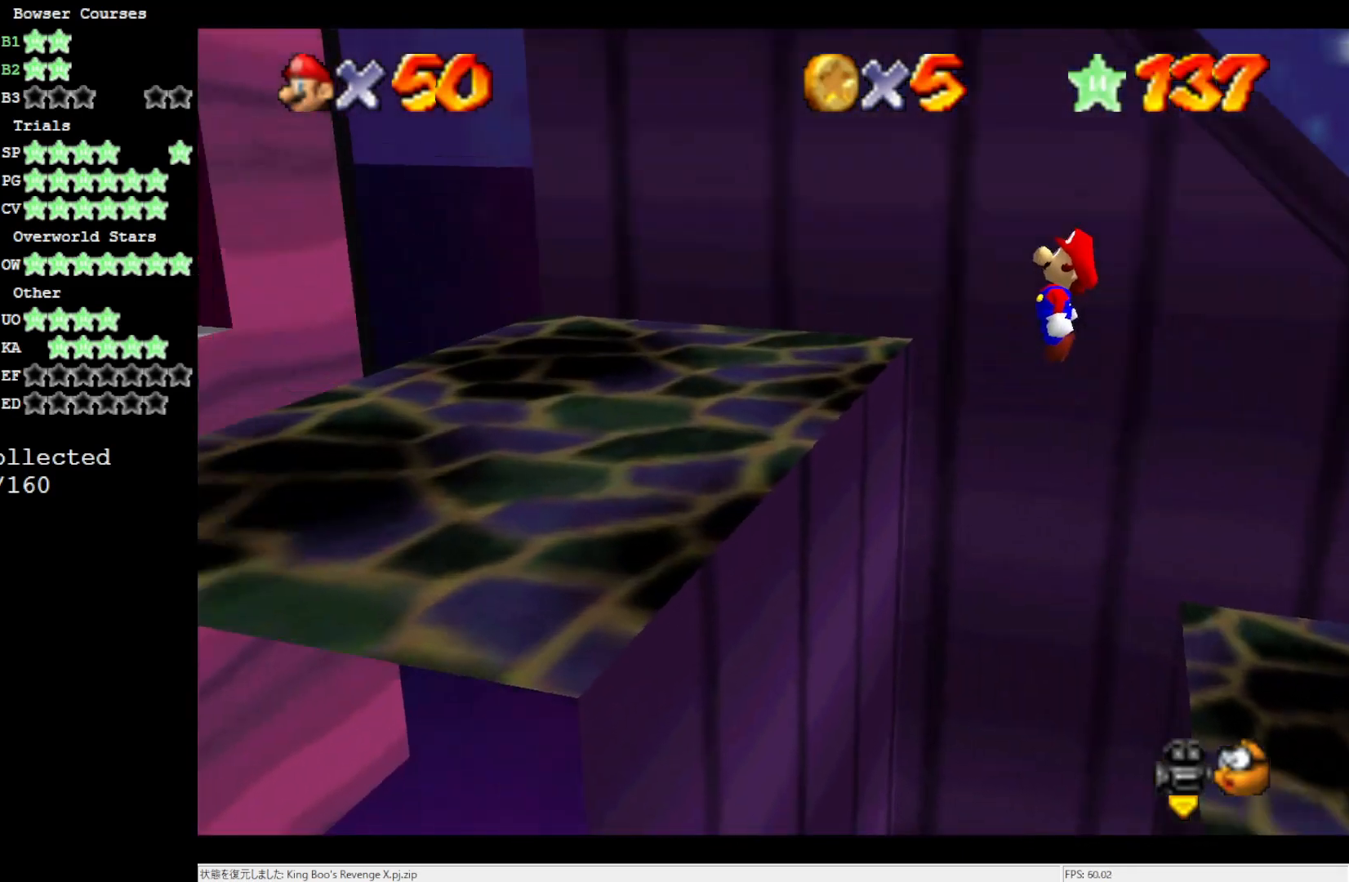
Gameplay with a controller (Nintendo layout); each line is a JSON object with the inputs held at the frame after it. "events" lists button and stick changes between this image and that frame as [ms after this image, input, new state], when the widget could be followed in between. Not read: L3 R3.
{"buttons": [], "left_stick": "left", "events": [[50, "left_stick", "right"], [183, "left_stick", "center"], [217, "B", "down"], [333, "left_stick", "left"], [367, "A", "up"], [367, "B", "up"]]}
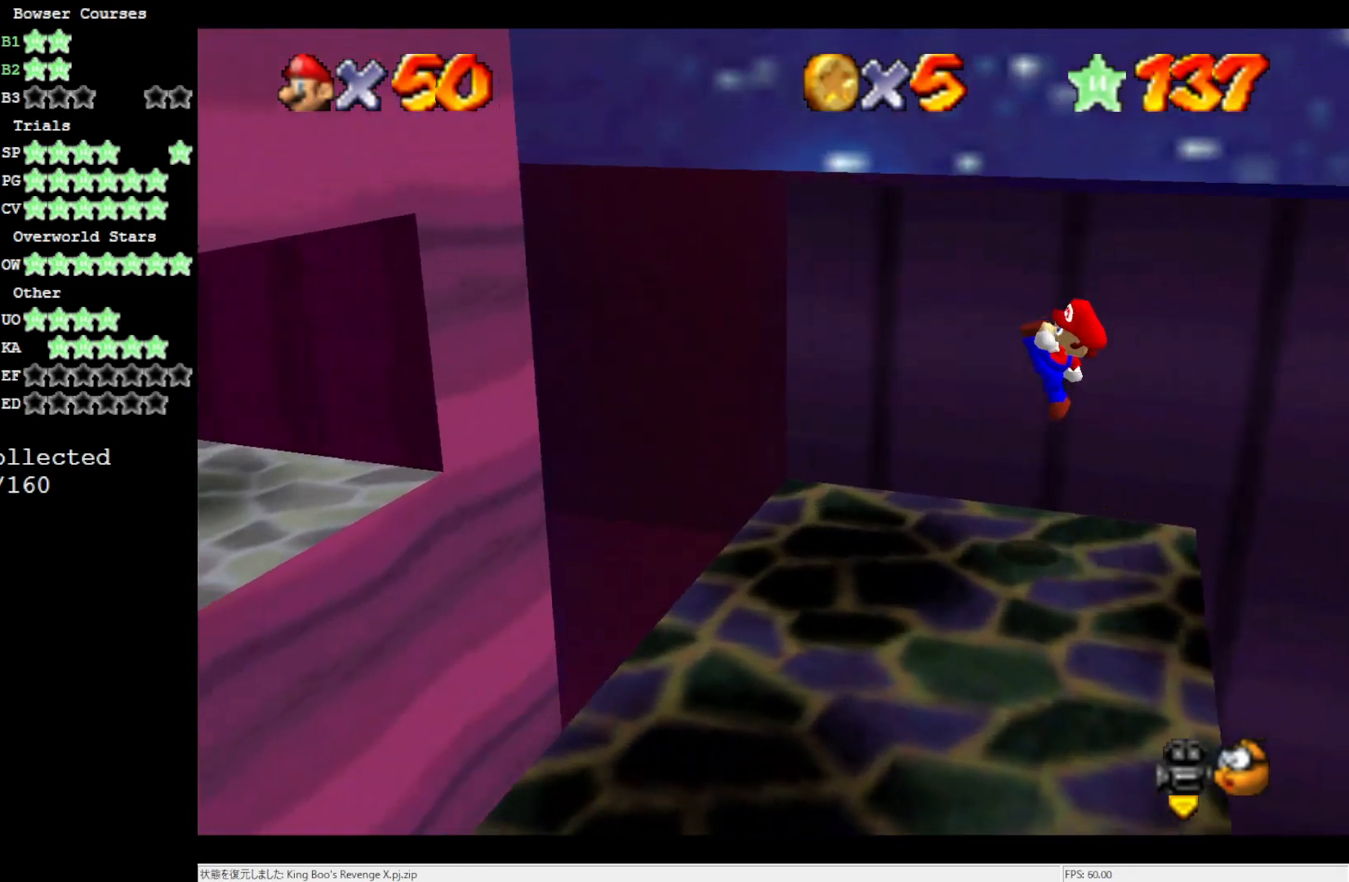
{"buttons": [], "left_stick": "left", "events": [[383, "A", "down"], [500, "A", "up"]]}
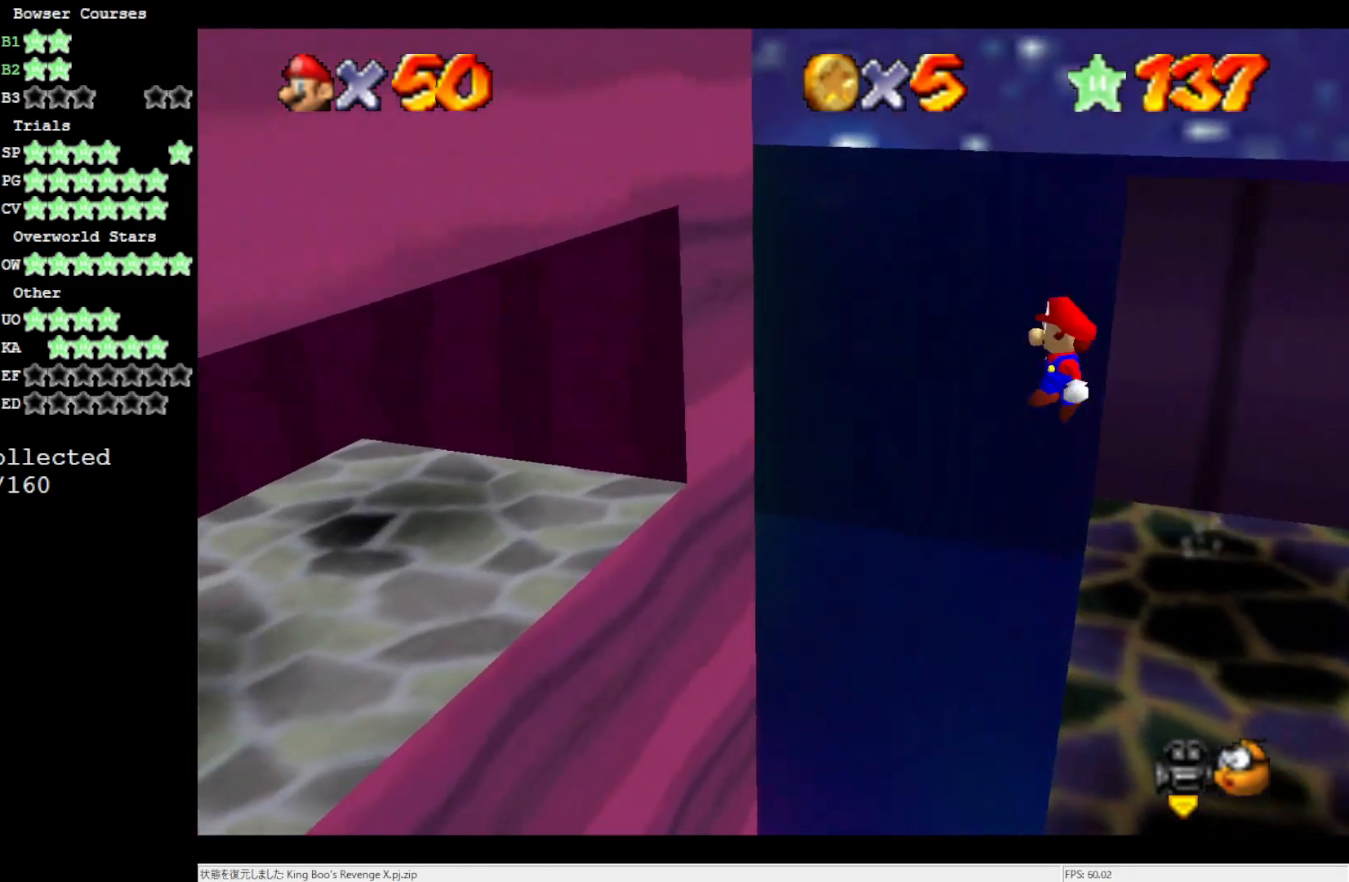
{"buttons": [], "left_stick": "center", "events": [[250, "left_stick", "right"], [350, "left_stick", "center"], [400, "B", "down"], [483, "B", "up"]]}
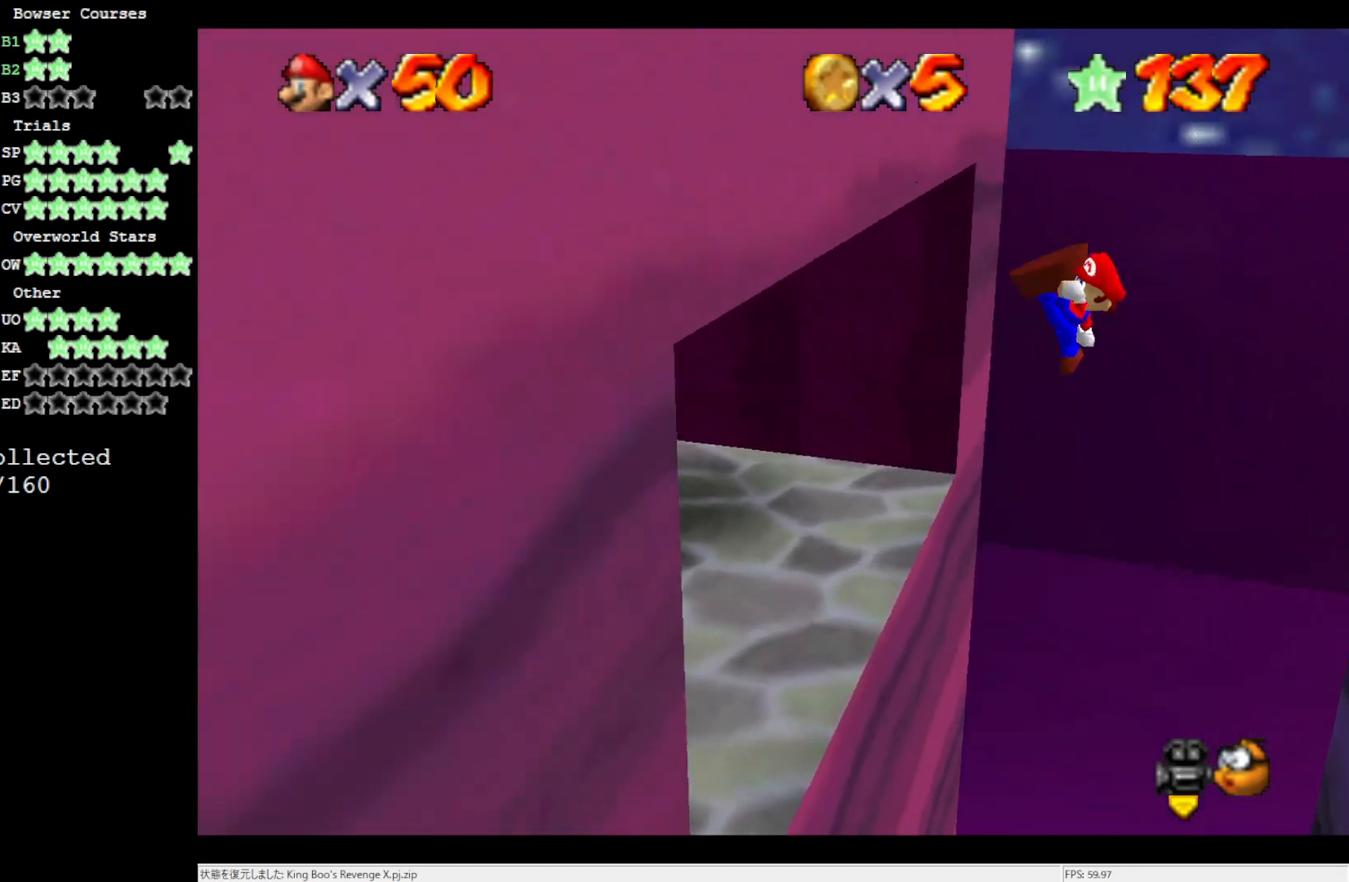
{"buttons": [], "left_stick": "left", "events": [[133, "left_stick", "left"]]}
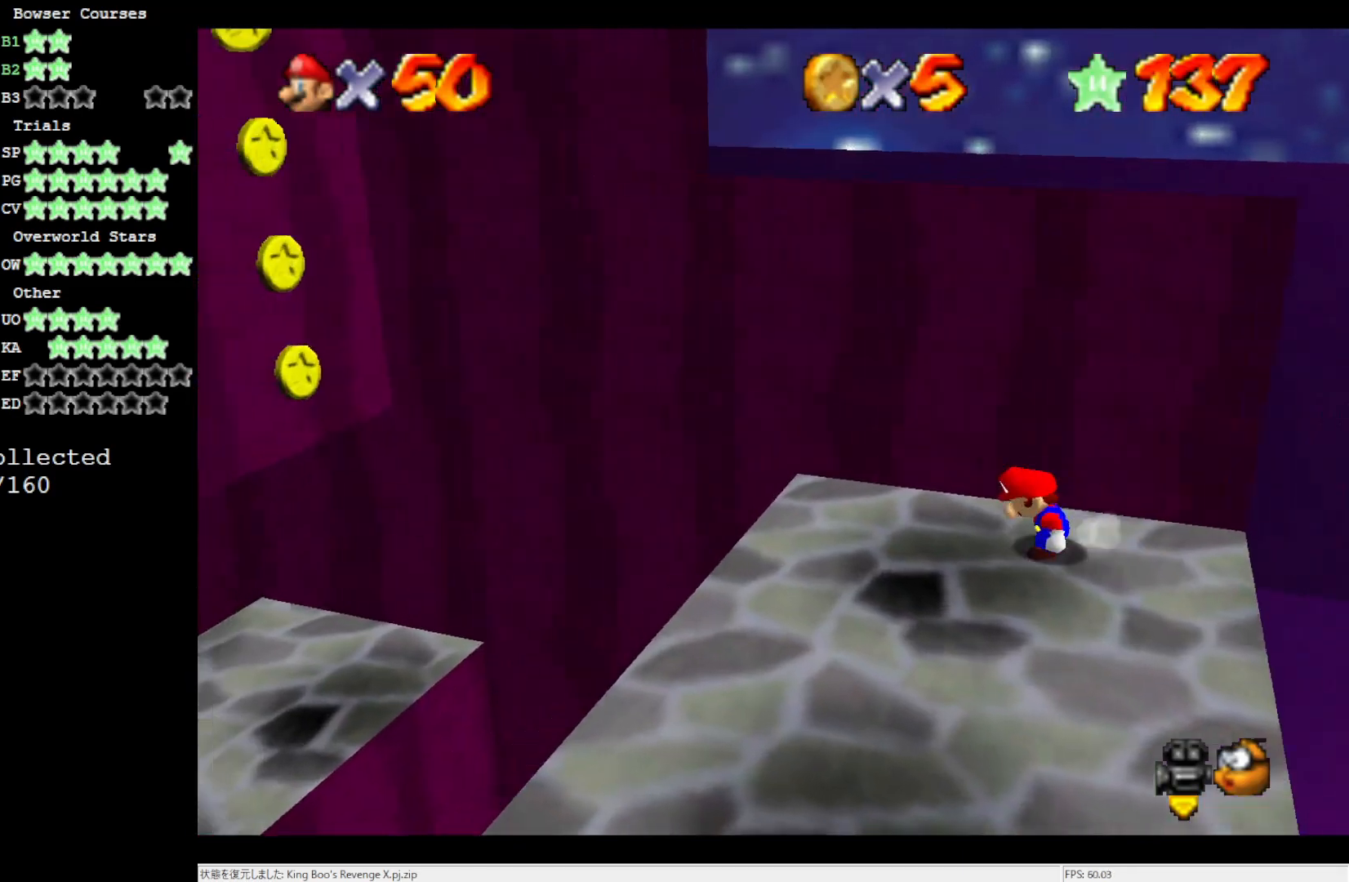
{"buttons": [], "left_stick": "left", "events": [[283, "Z", "down"], [350, "A", "down"], [433, "Z", "up"], [467, "A", "up"]]}
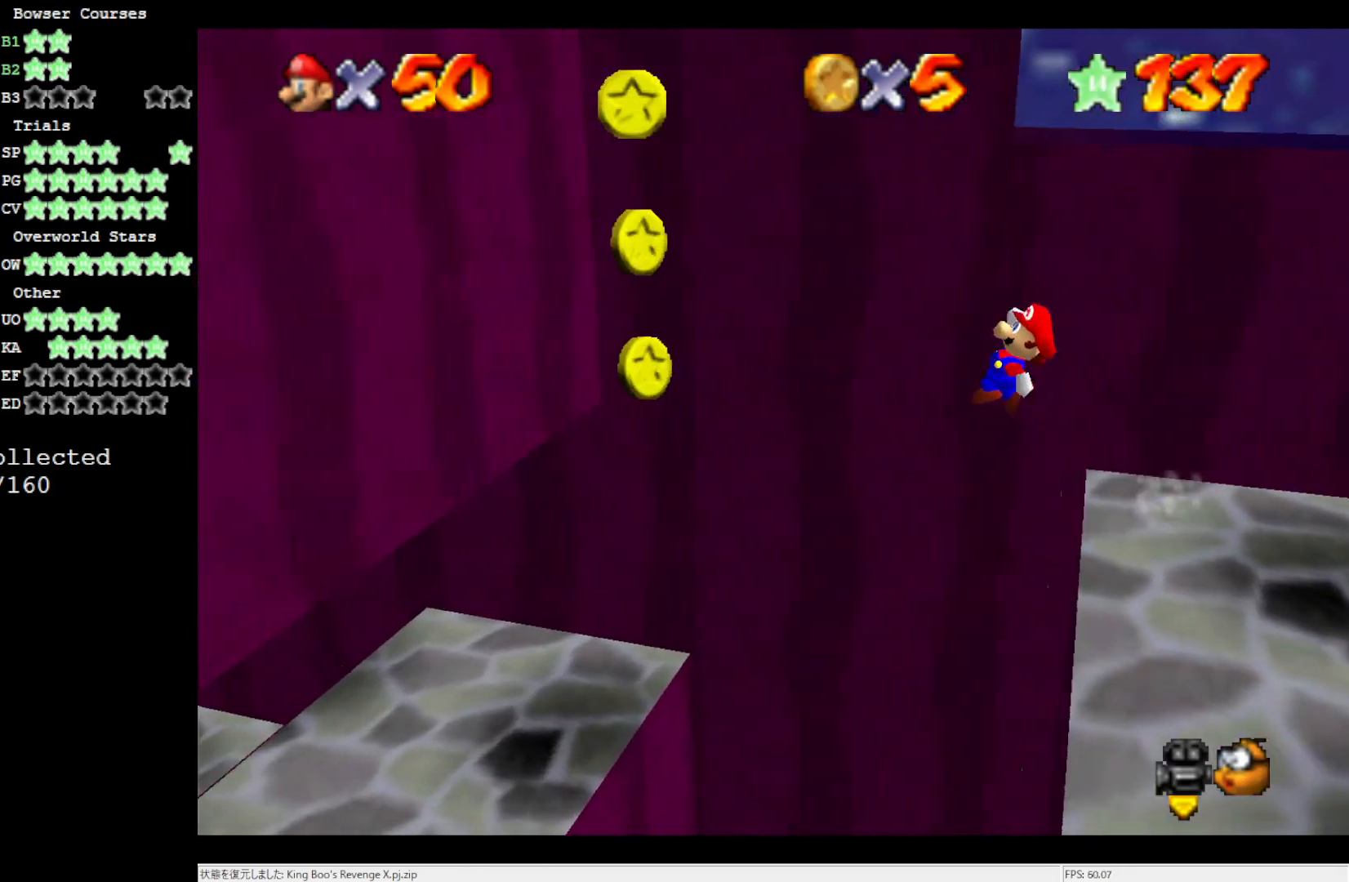
{"buttons": [], "left_stick": "left", "events": []}
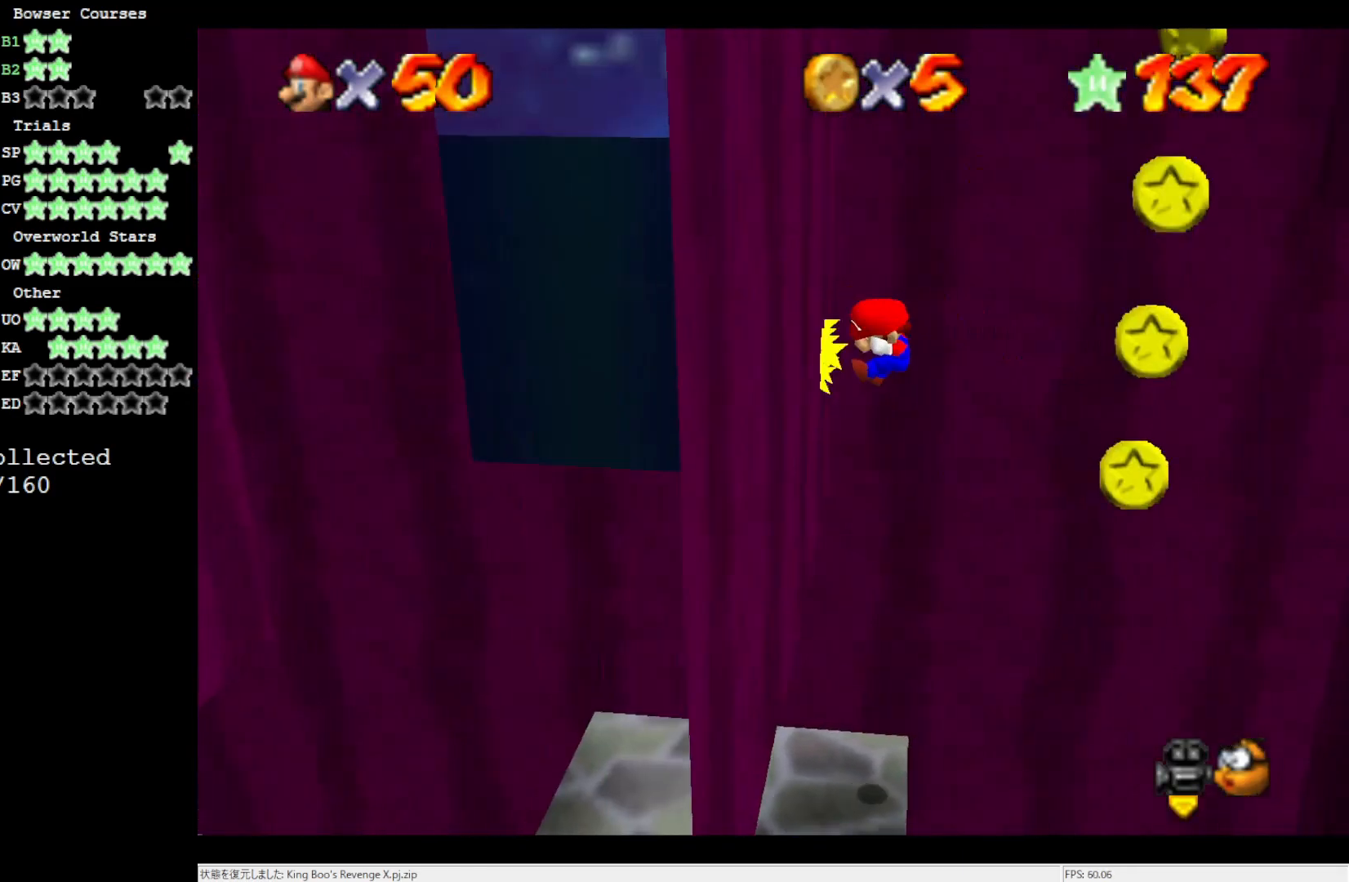
{"buttons": [], "left_stick": "right", "events": [[17, "A", "down"], [17, "left_stick", "right"], [483, "A", "up"]]}
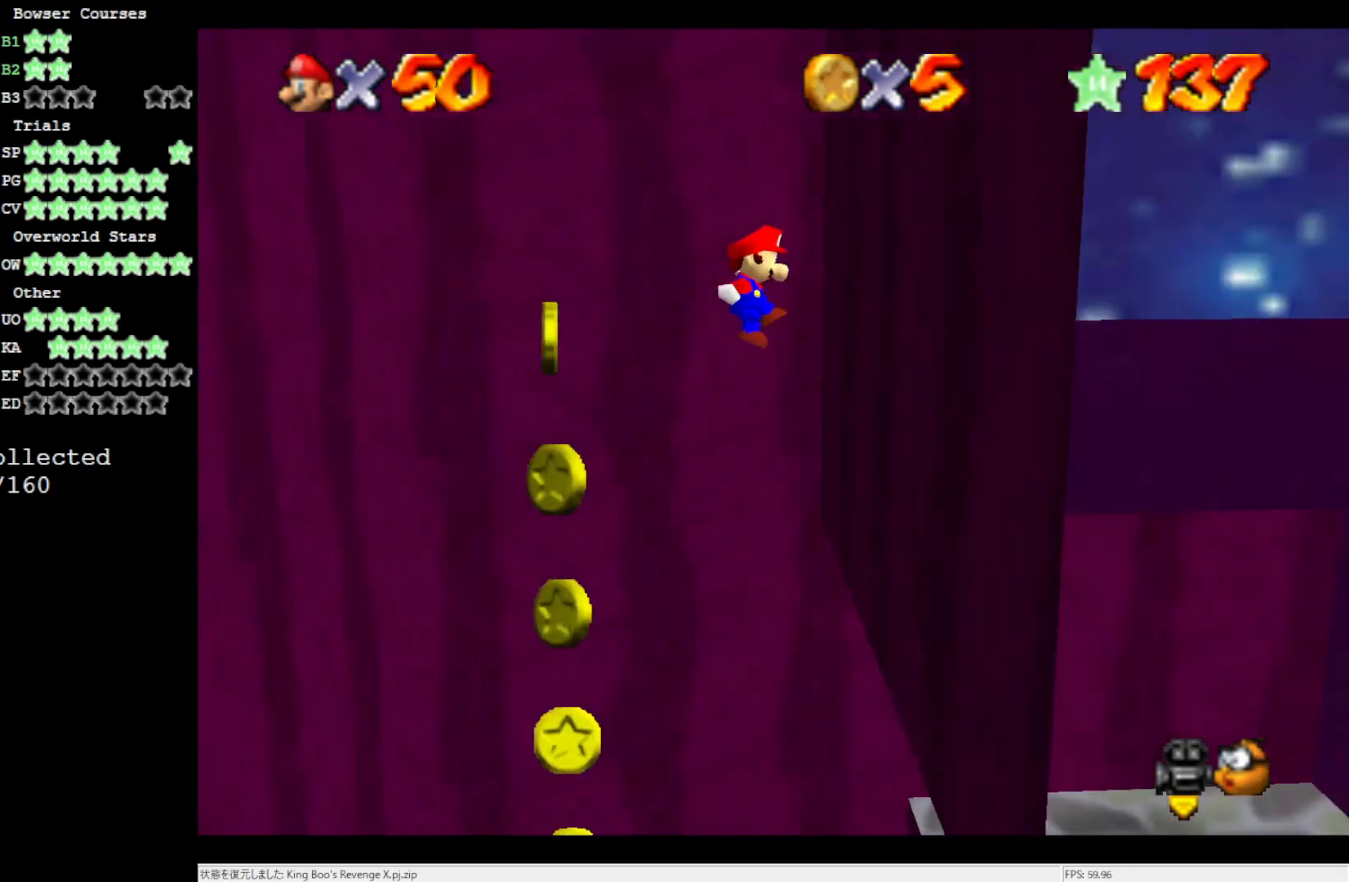
{"buttons": ["A"], "left_stick": "down-left", "events": [[167, "A", "down"], [167, "left_stick", "down"], [217, "left_stick", "down-left"]]}
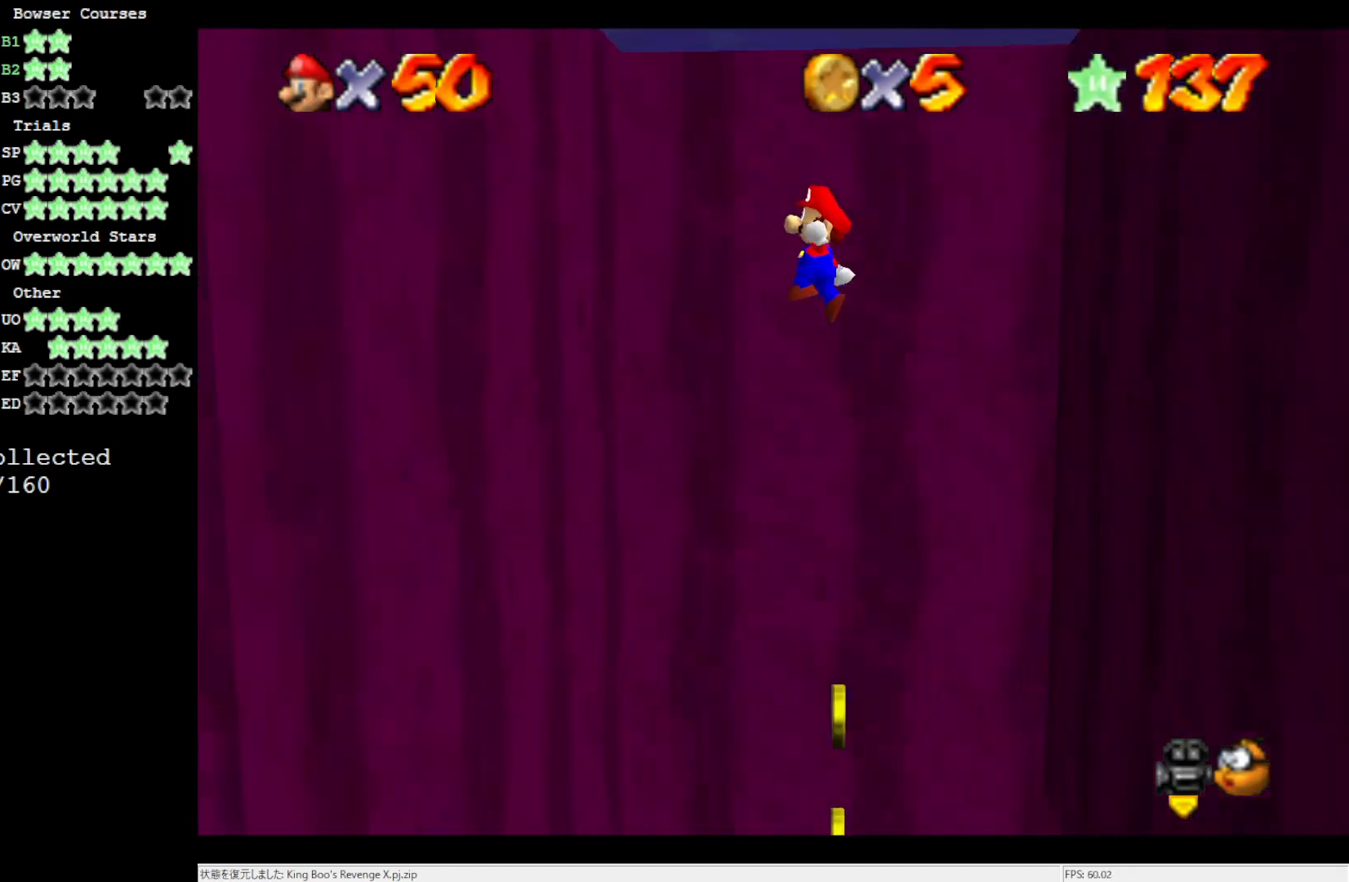
{"buttons": ["A"], "left_stick": "right", "events": [[183, "A", "up"], [350, "A", "down"], [383, "left_stick", "right"]]}
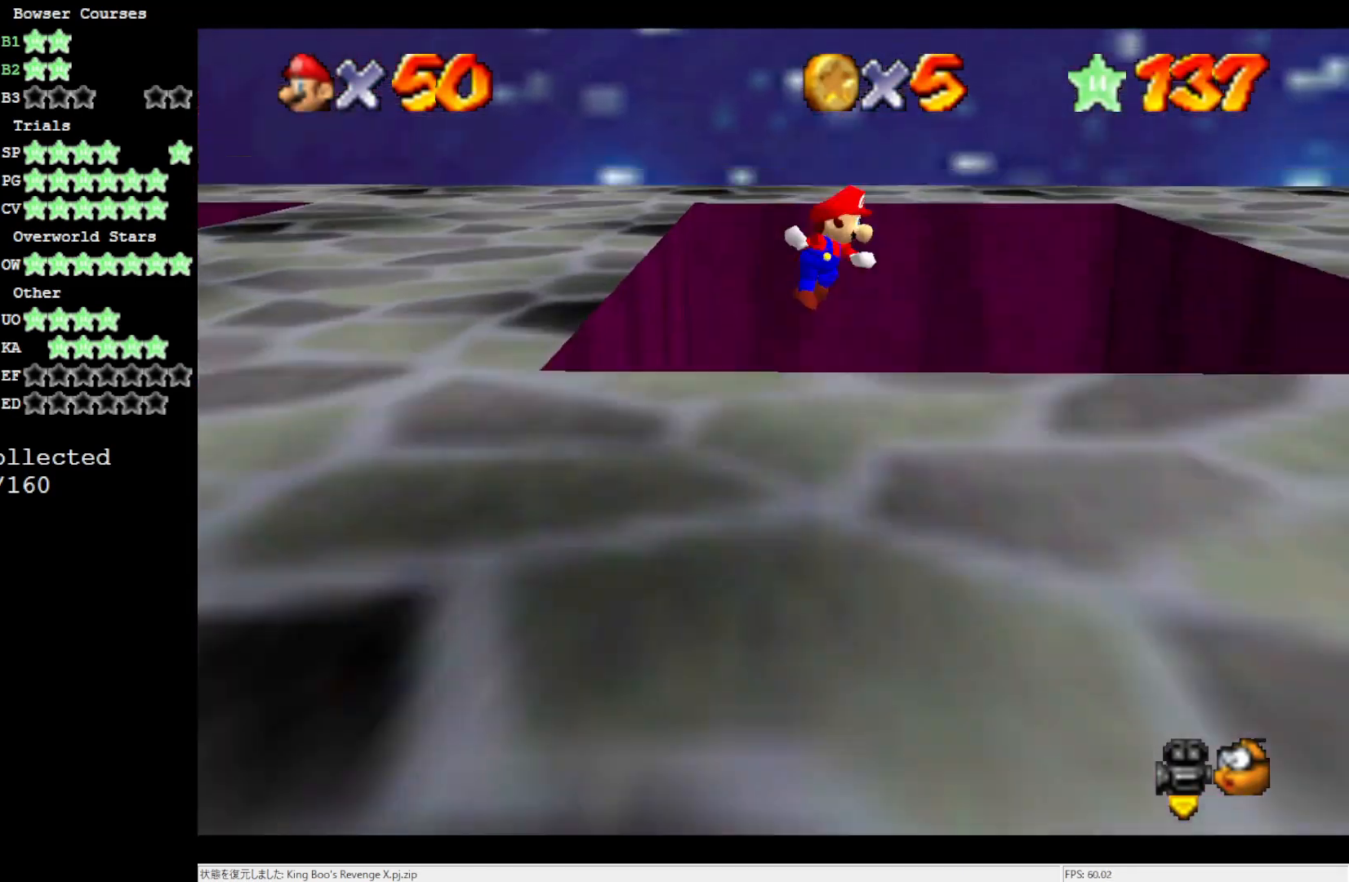
{"buttons": [], "left_stick": "right", "events": [[33, "A", "up"]]}
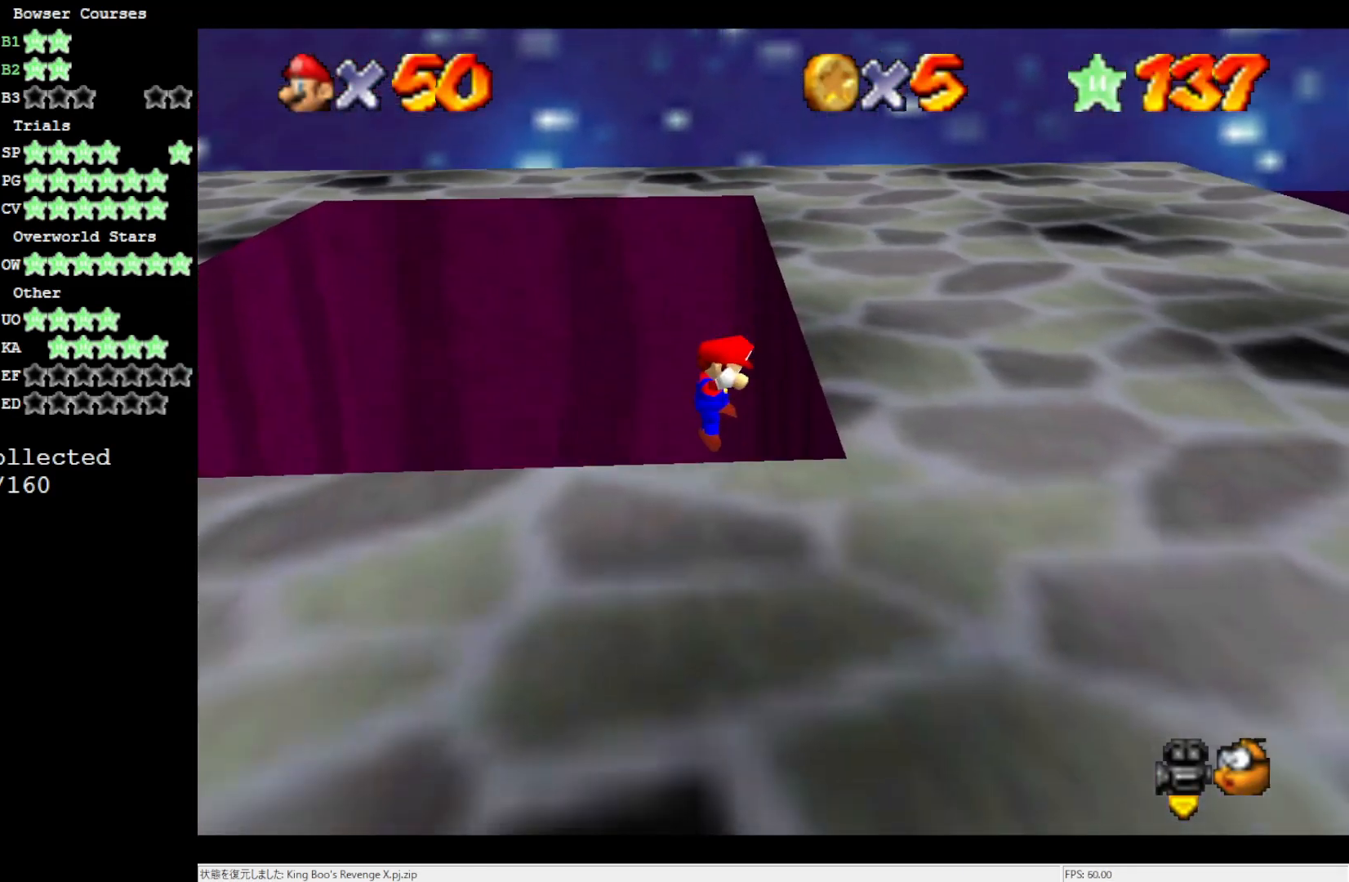
{"buttons": [], "left_stick": "up-left", "events": [[17, "A", "down"], [17, "left_stick", "left"], [133, "left_stick", "up-left"], [400, "A", "up"]]}
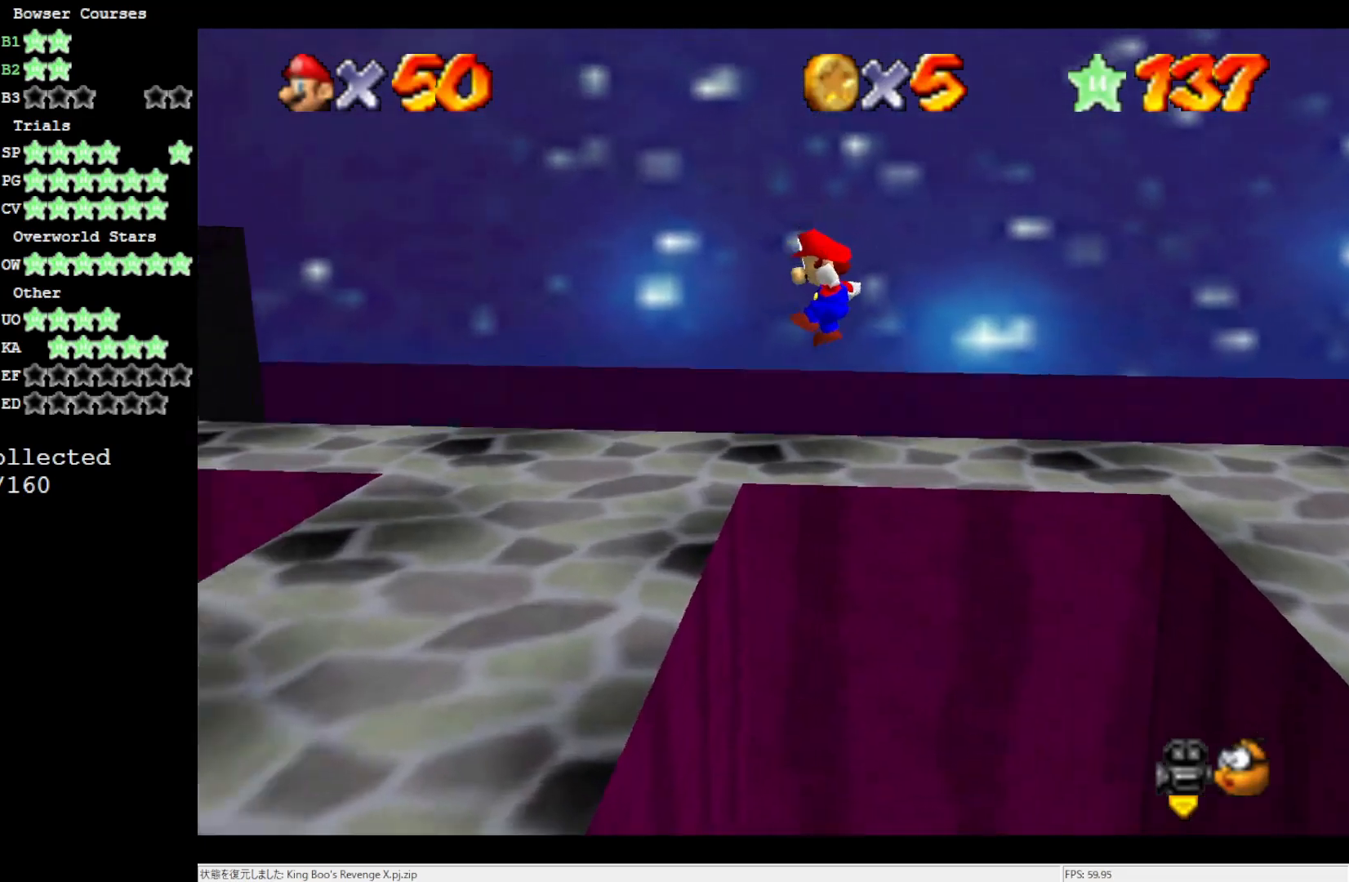
{"buttons": [], "left_stick": "up", "events": [[33, "C_RIGHT", "down"], [100, "C_RIGHT", "up"], [183, "C_RIGHT", "down"], [233, "left_stick", "up-right"], [300, "C_RIGHT", "up"], [500, "left_stick", "up"]]}
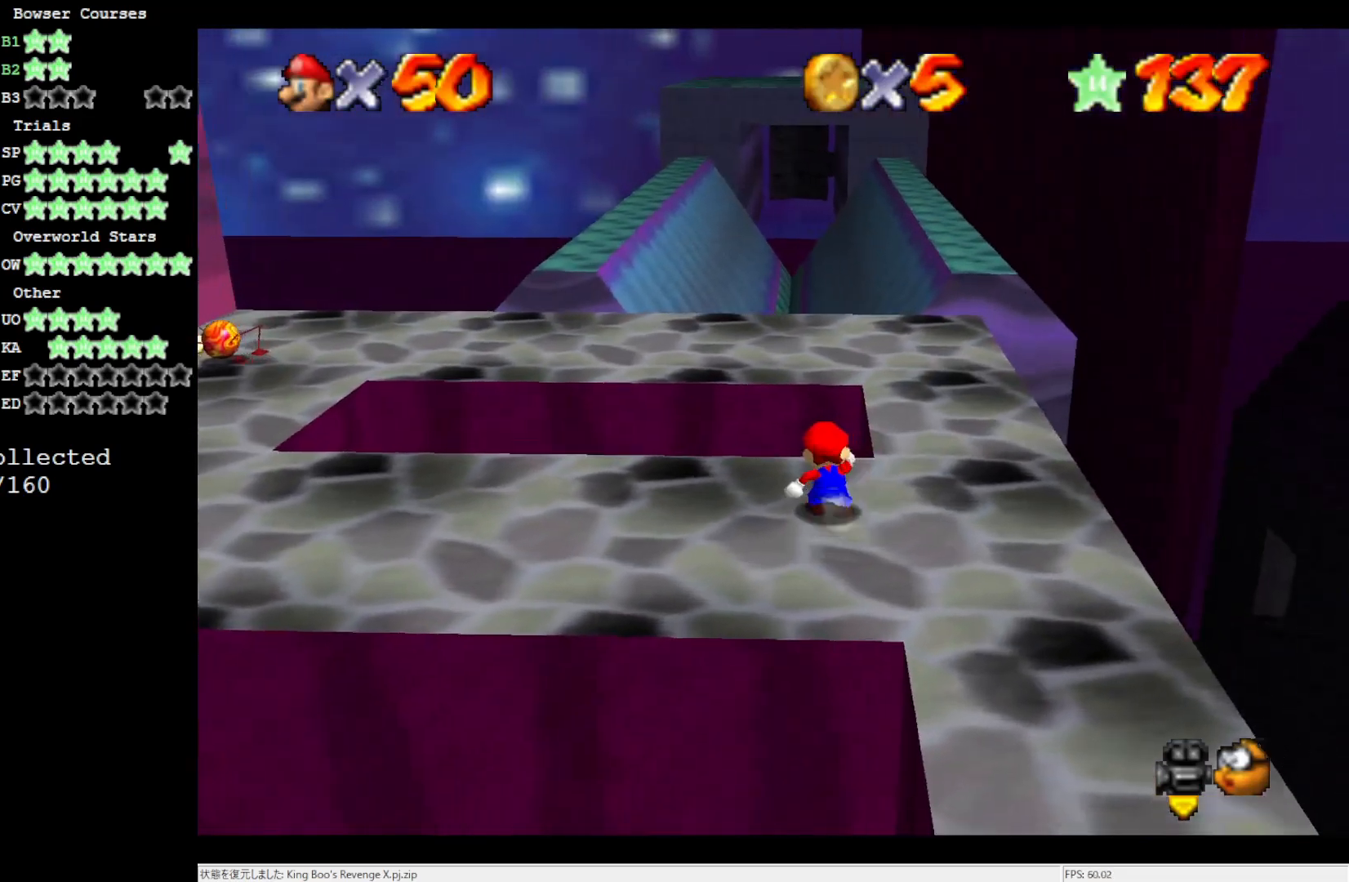
{"buttons": ["A"], "left_stick": "up-right", "events": [[117, "A", "down"], [233, "left_stick", "up-right"]]}
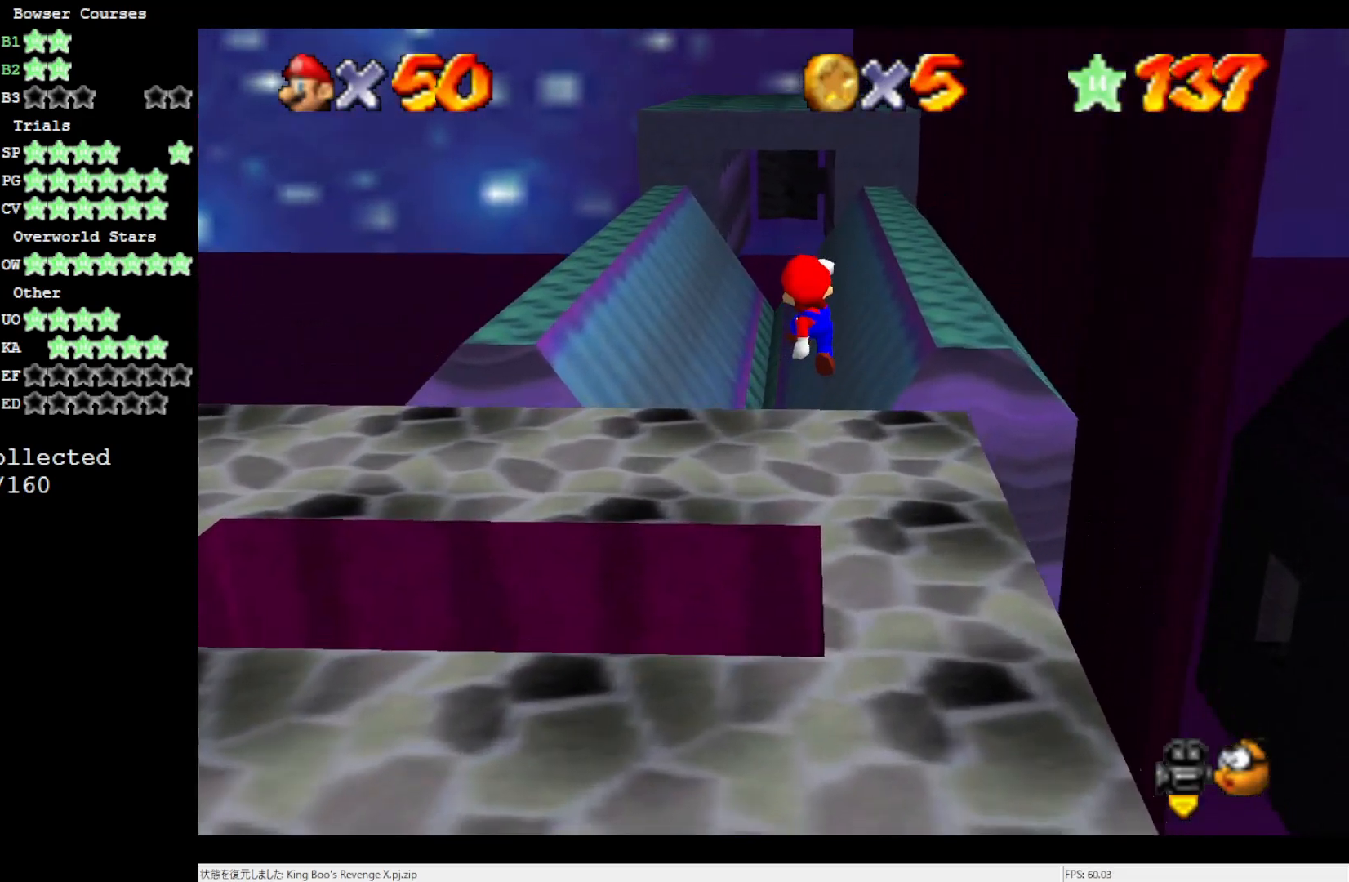
{"buttons": [], "left_stick": "up", "events": [[367, "A", "up"], [450, "left_stick", "up"]]}
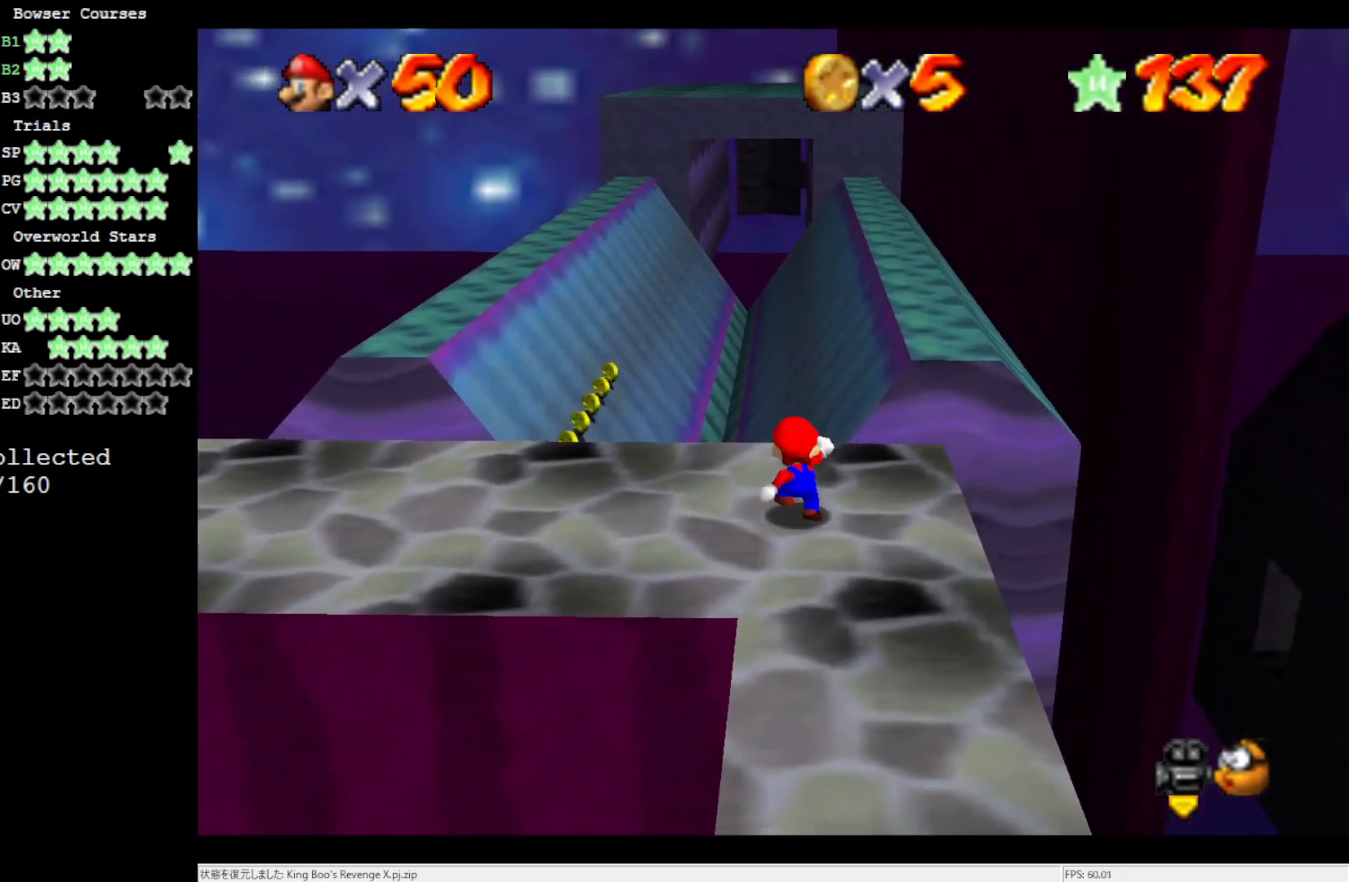
{"buttons": ["A"], "left_stick": "up-right", "events": [[217, "A", "down"], [500, "left_stick", "up-right"]]}
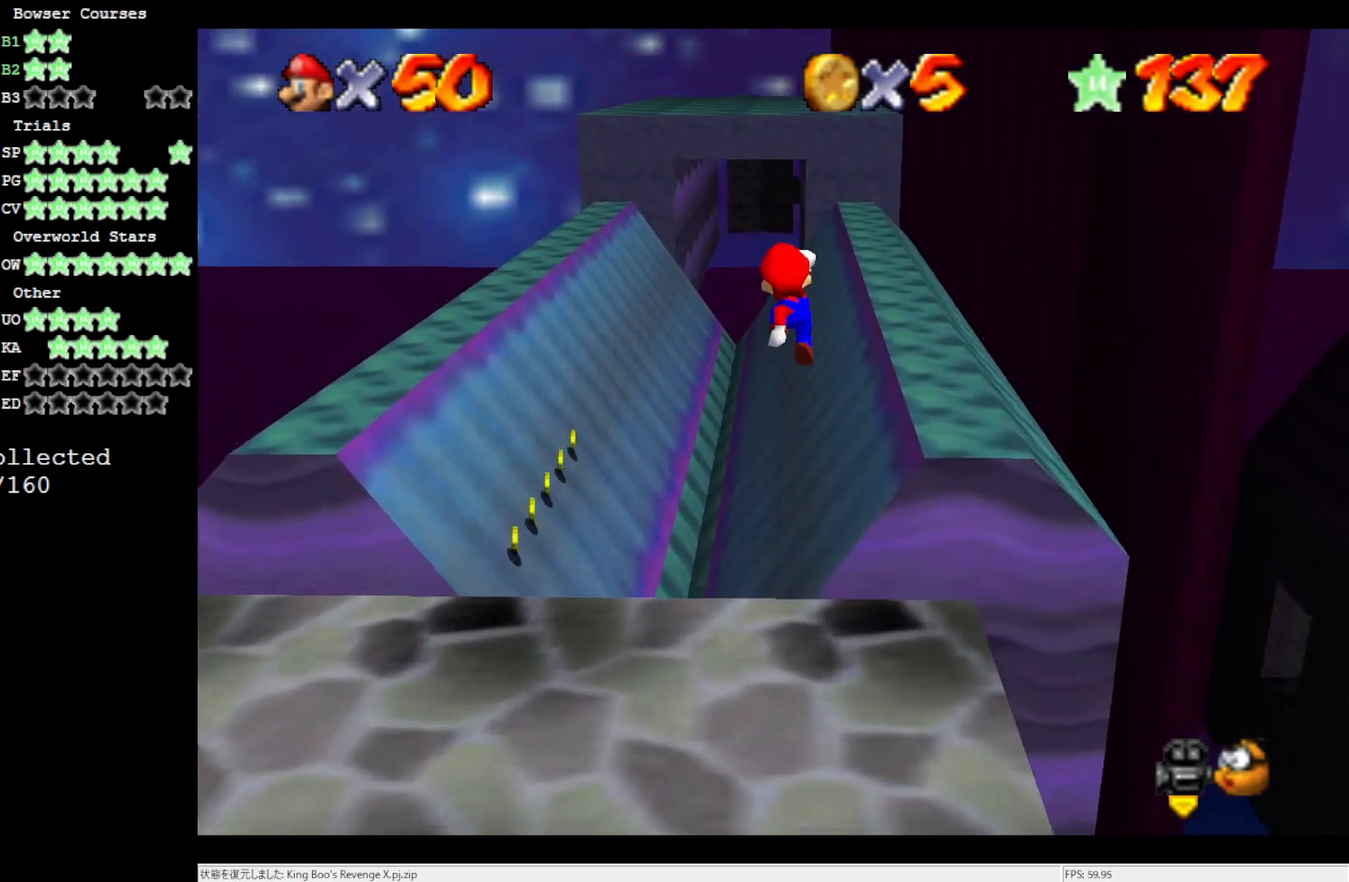
{"buttons": ["B"], "left_stick": "down-right", "events": [[233, "A", "up"], [317, "left_stick", "down"], [500, "B", "down"], [500, "left_stick", "down-right"]]}
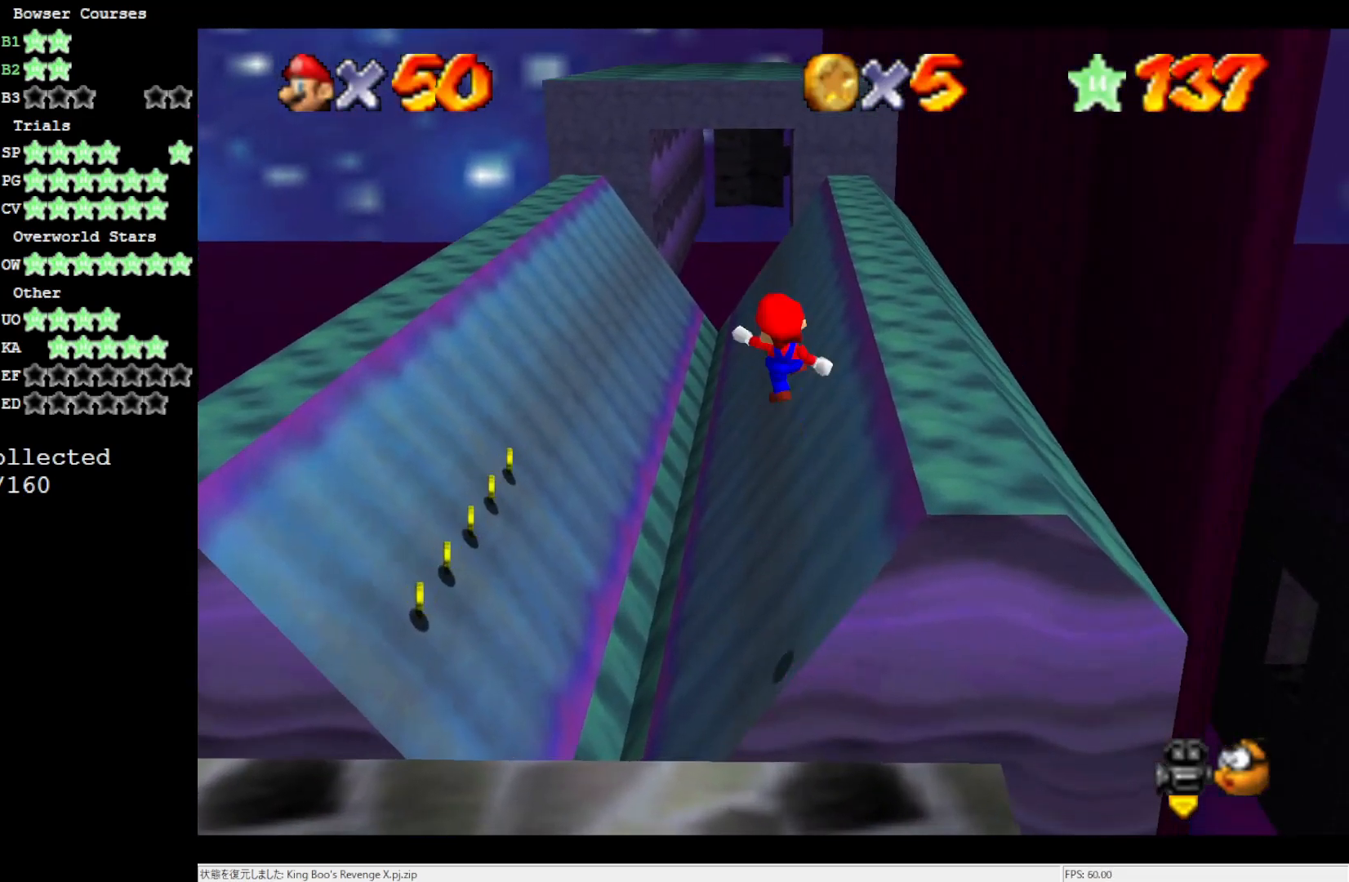
{"buttons": [], "left_stick": "up-right", "events": [[33, "left_stick", "down"], [67, "left_stick", "up-right"], [83, "B", "up"]]}
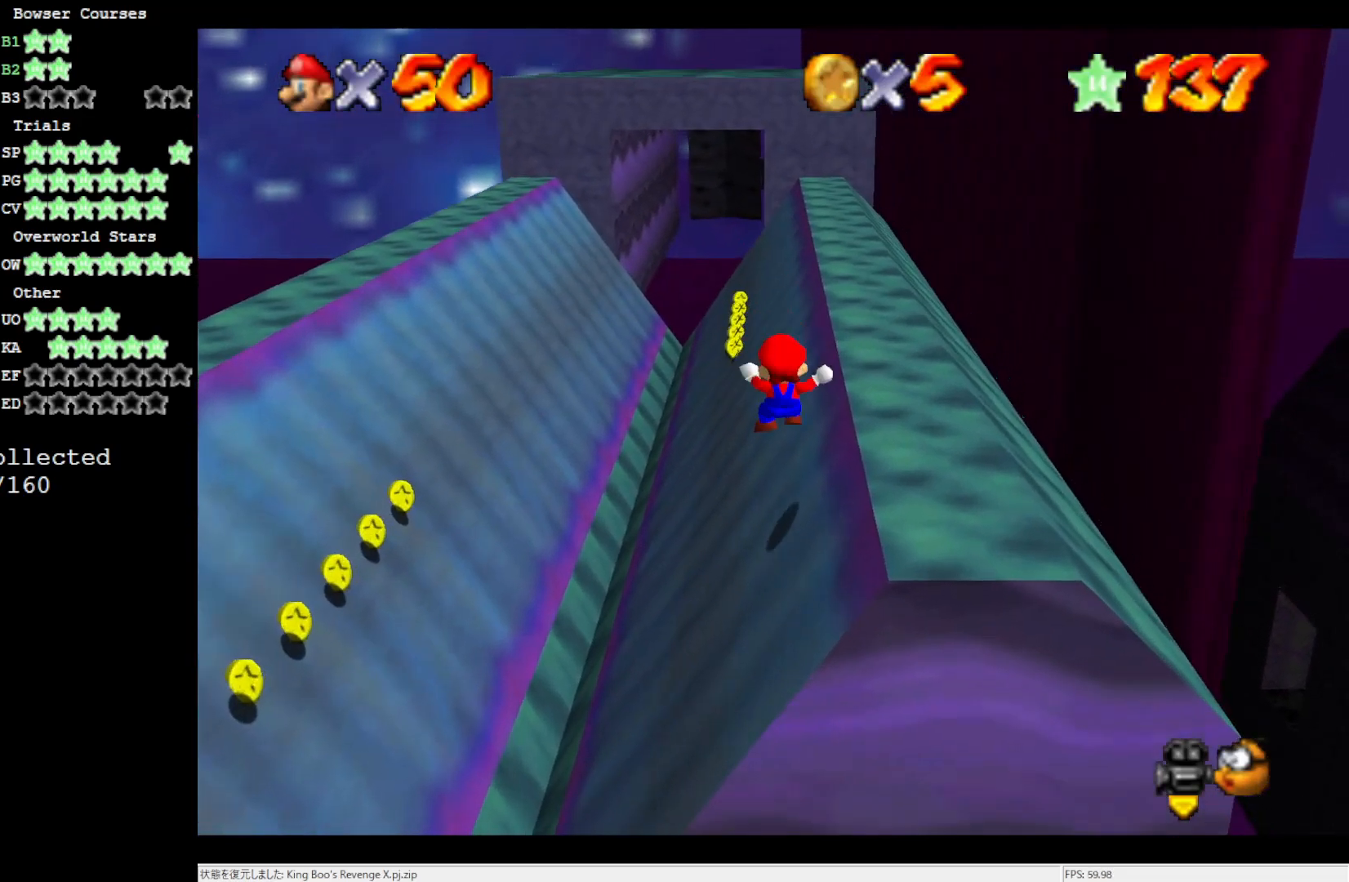
{"buttons": [], "left_stick": "up-left", "events": [[200, "left_stick", "up-left"]]}
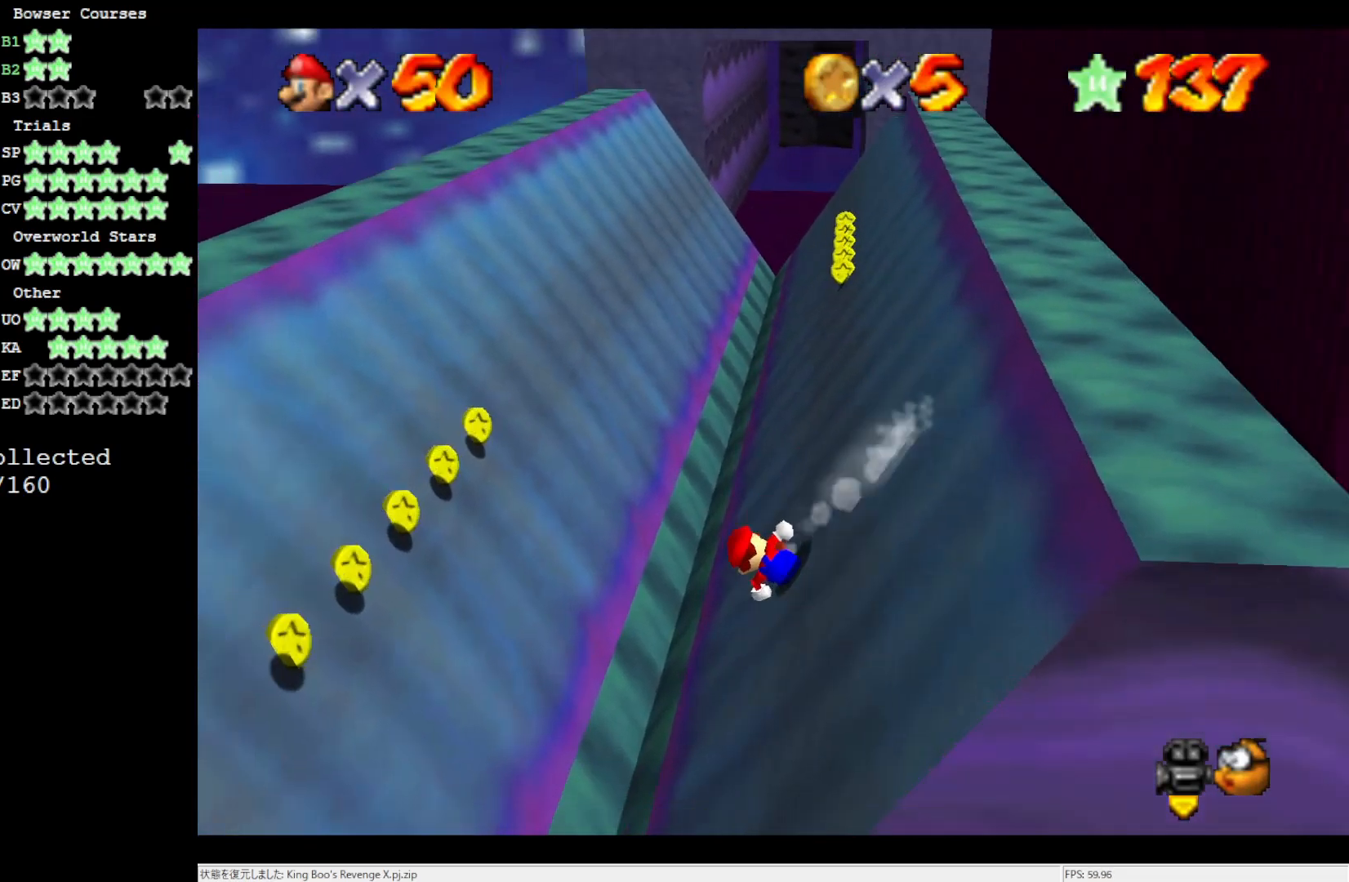
{"buttons": [], "left_stick": "up-left", "events": [[17, "A", "down"], [167, "A", "up"]]}
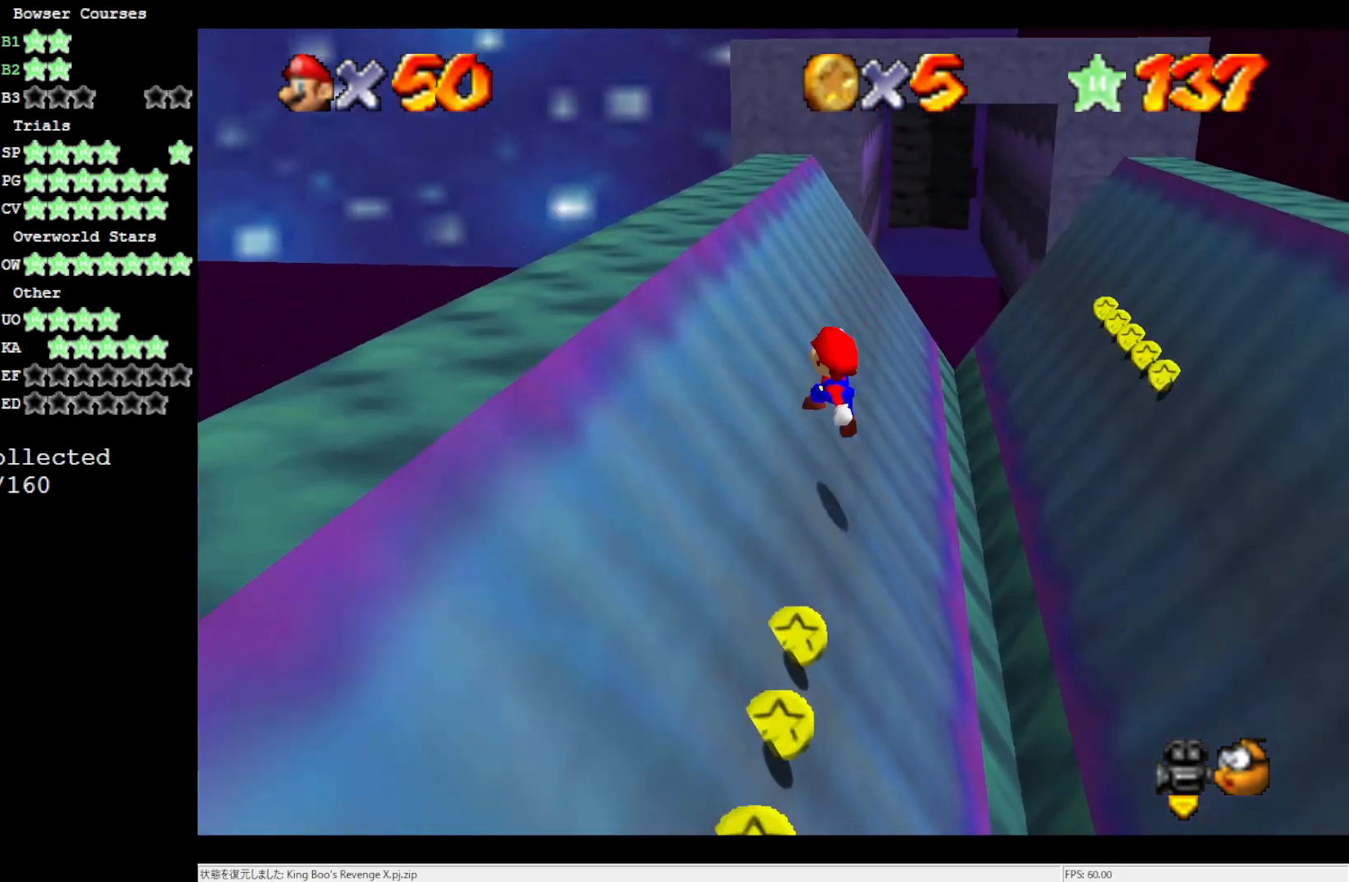
{"buttons": [], "left_stick": "right", "events": [[217, "left_stick", "up-right"], [450, "left_stick", "right"]]}
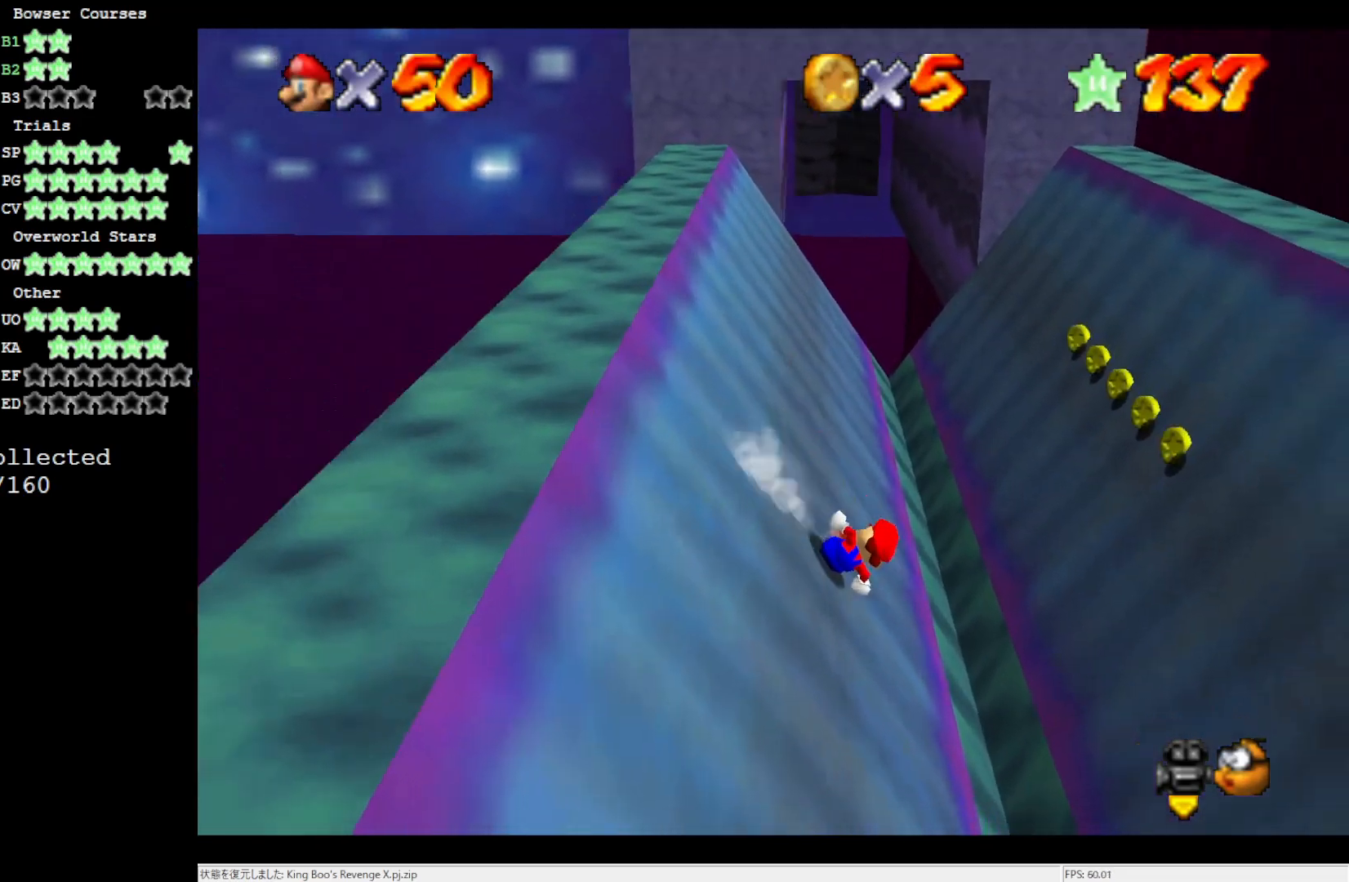
{"buttons": [], "left_stick": "up-right", "events": [[83, "A", "down"], [200, "A", "up"], [500, "left_stick", "up-right"]]}
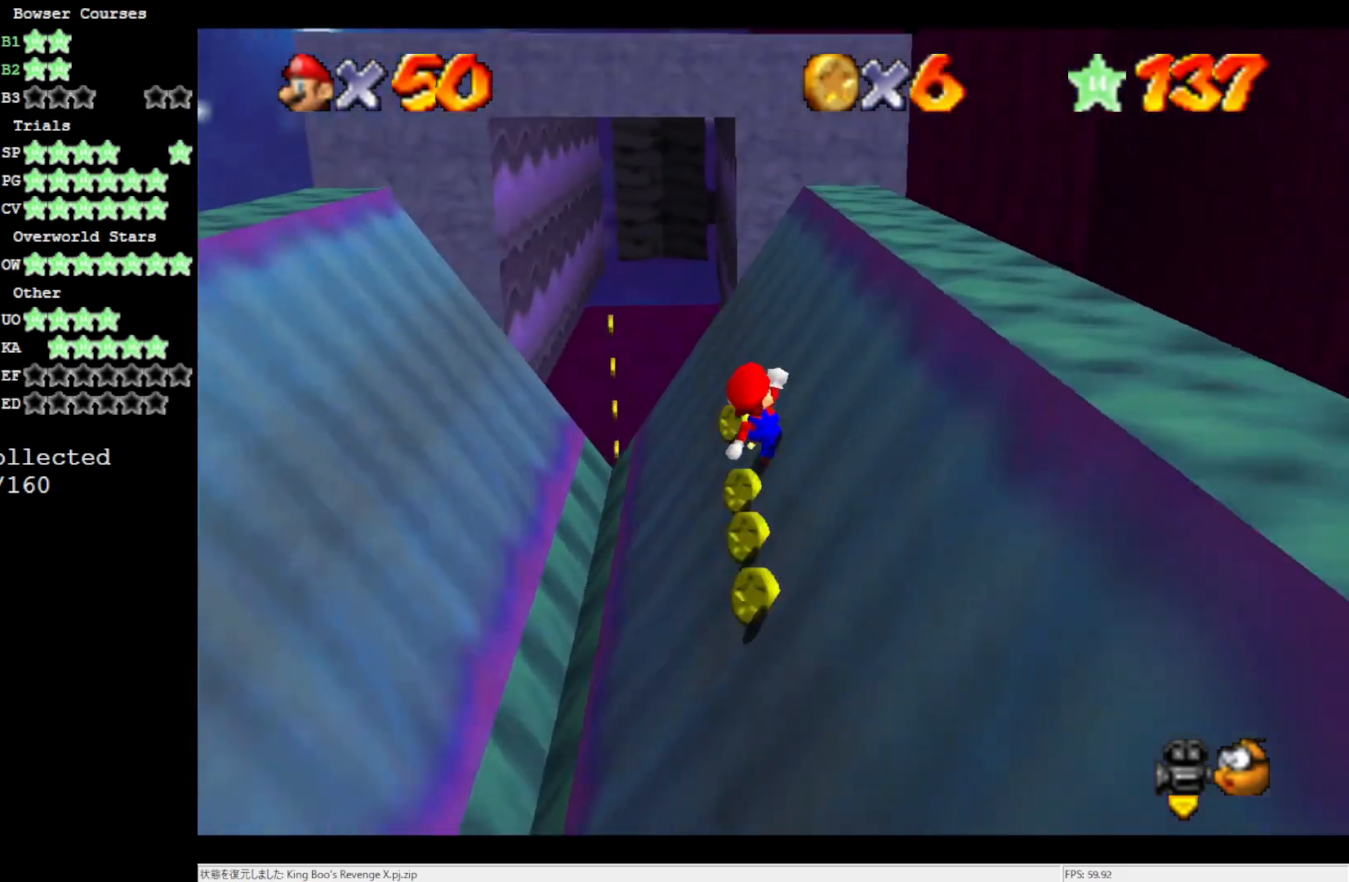
{"buttons": [], "left_stick": "left", "events": [[267, "left_stick", "up-left"], [433, "left_stick", "left"]]}
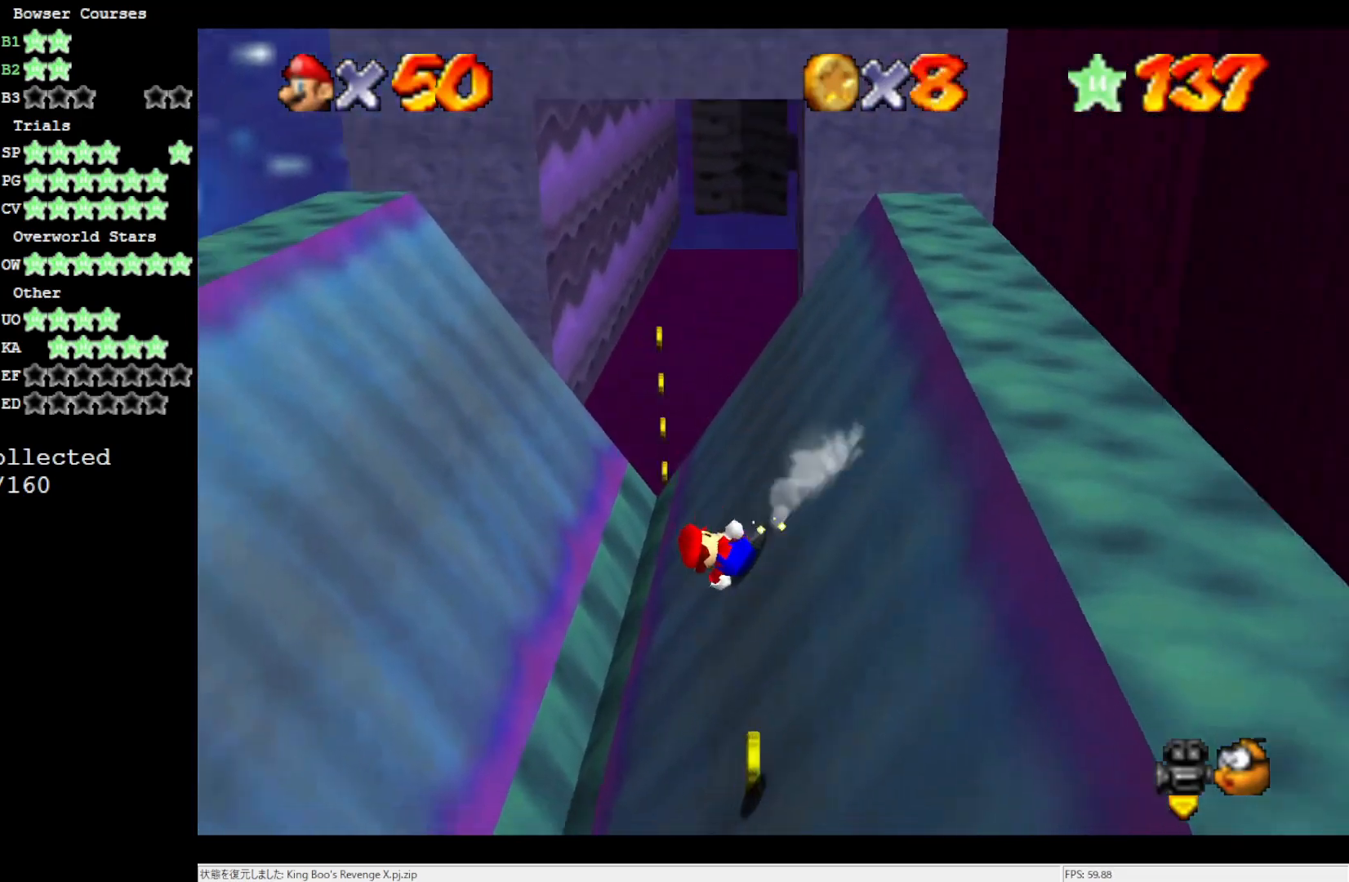
{"buttons": [], "left_stick": "left", "events": [[50, "A", "down"], [167, "A", "up"]]}
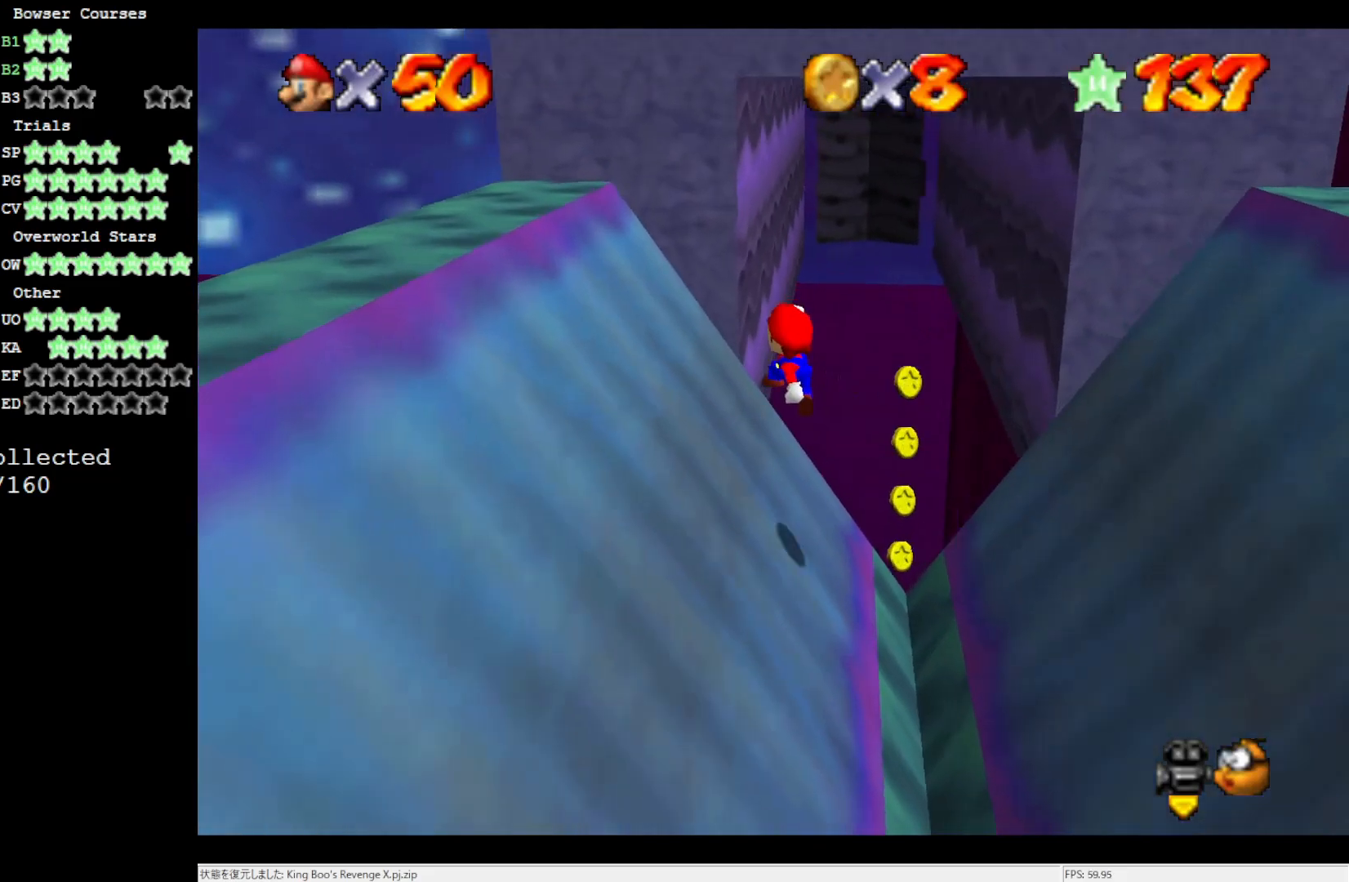
{"buttons": [], "left_stick": "down-right", "events": [[267, "left_stick", "up"], [317, "A", "down"], [317, "left_stick", "right"], [400, "left_stick", "down-right"], [467, "A", "up"]]}
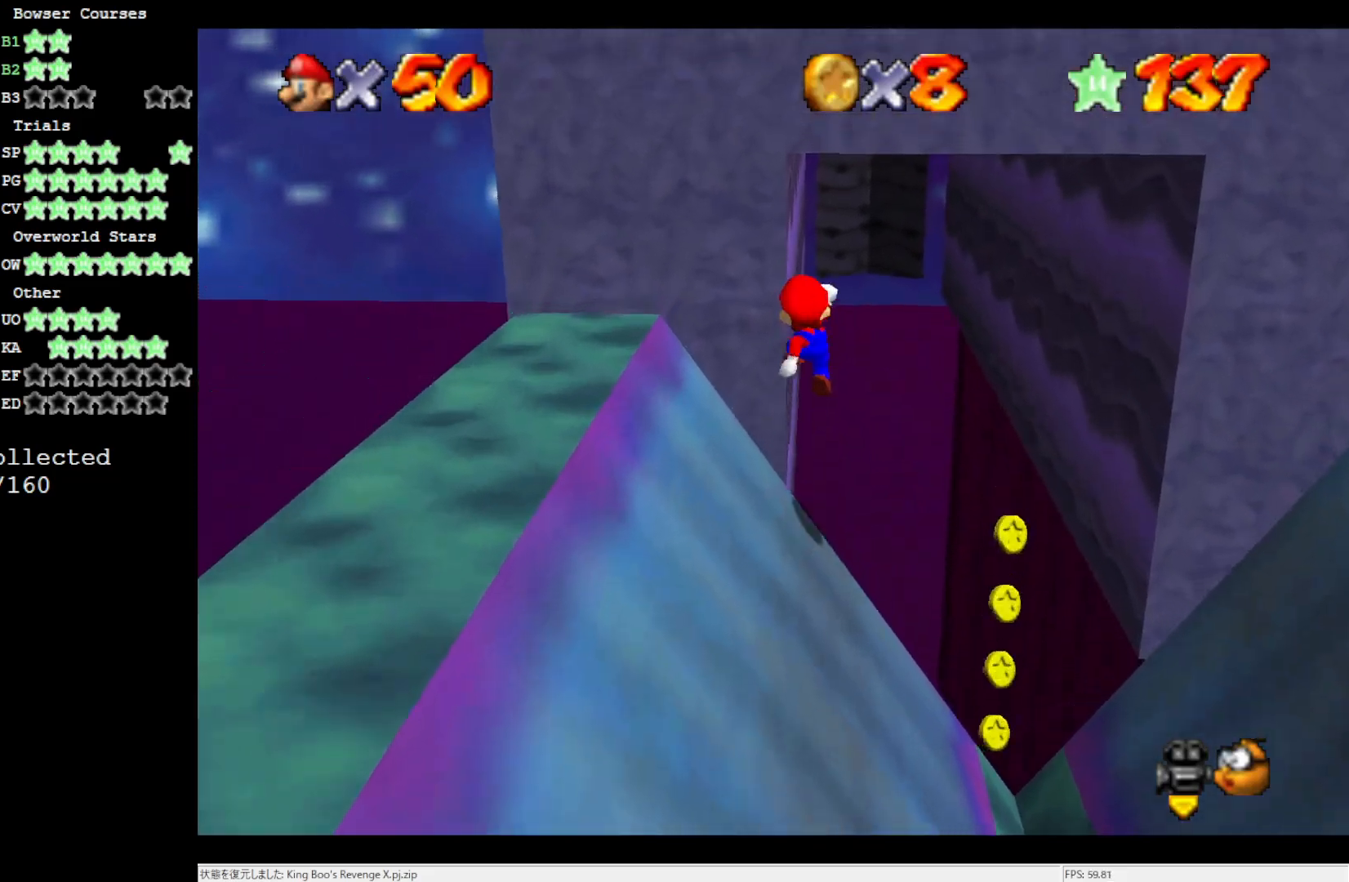
{"buttons": ["C_LEFT"], "left_stick": "down-right", "events": [[217, "left_stick", "down"], [417, "C_LEFT", "down"], [450, "left_stick", "down-right"]]}
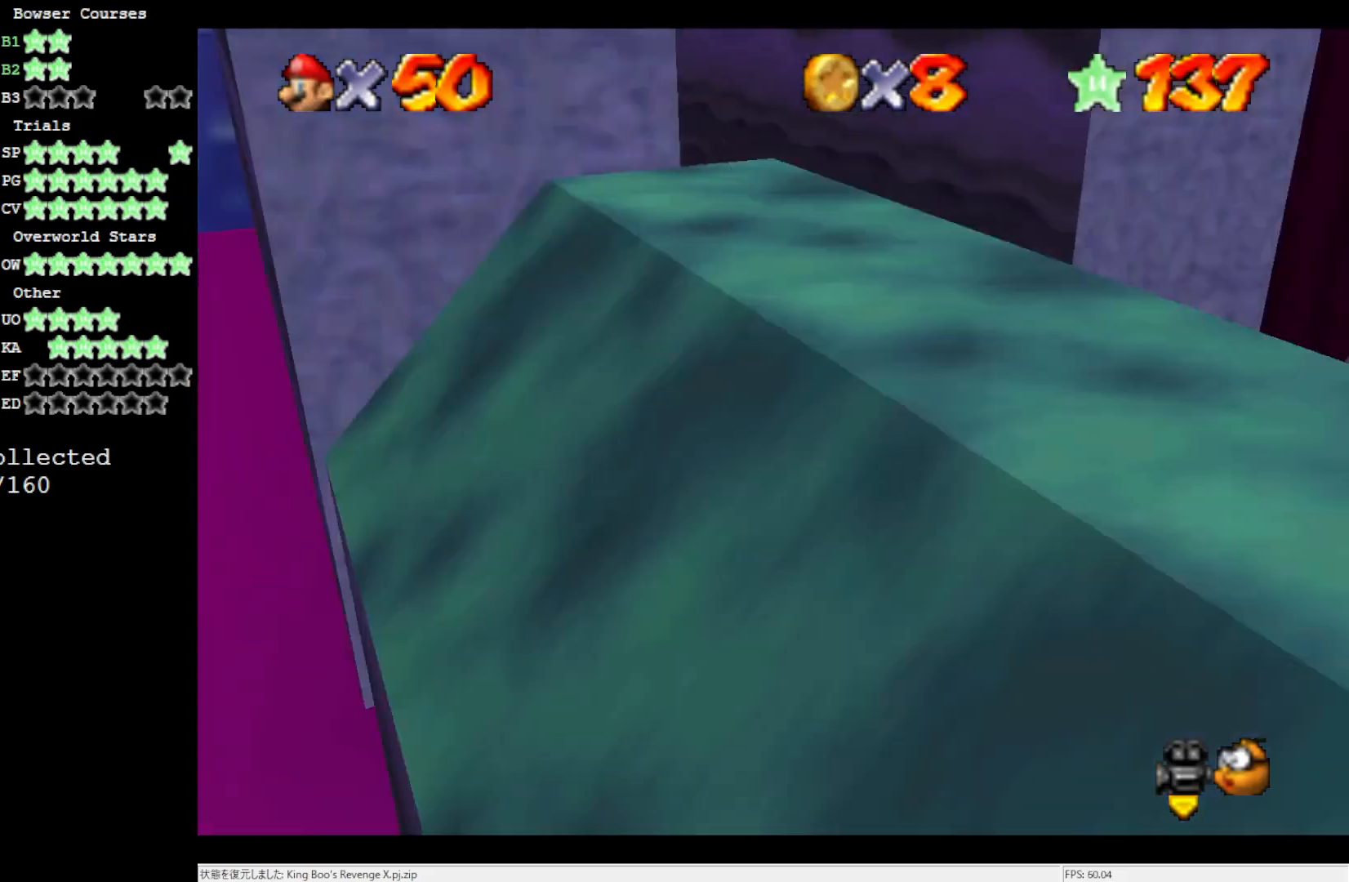
{"buttons": ["A", "B"], "left_stick": "right", "events": [[33, "C_LEFT", "up"], [100, "C_LEFT", "down"], [100, "left_stick", "right"], [183, "C_LEFT", "up"], [383, "A", "down"], [433, "B", "down"]]}
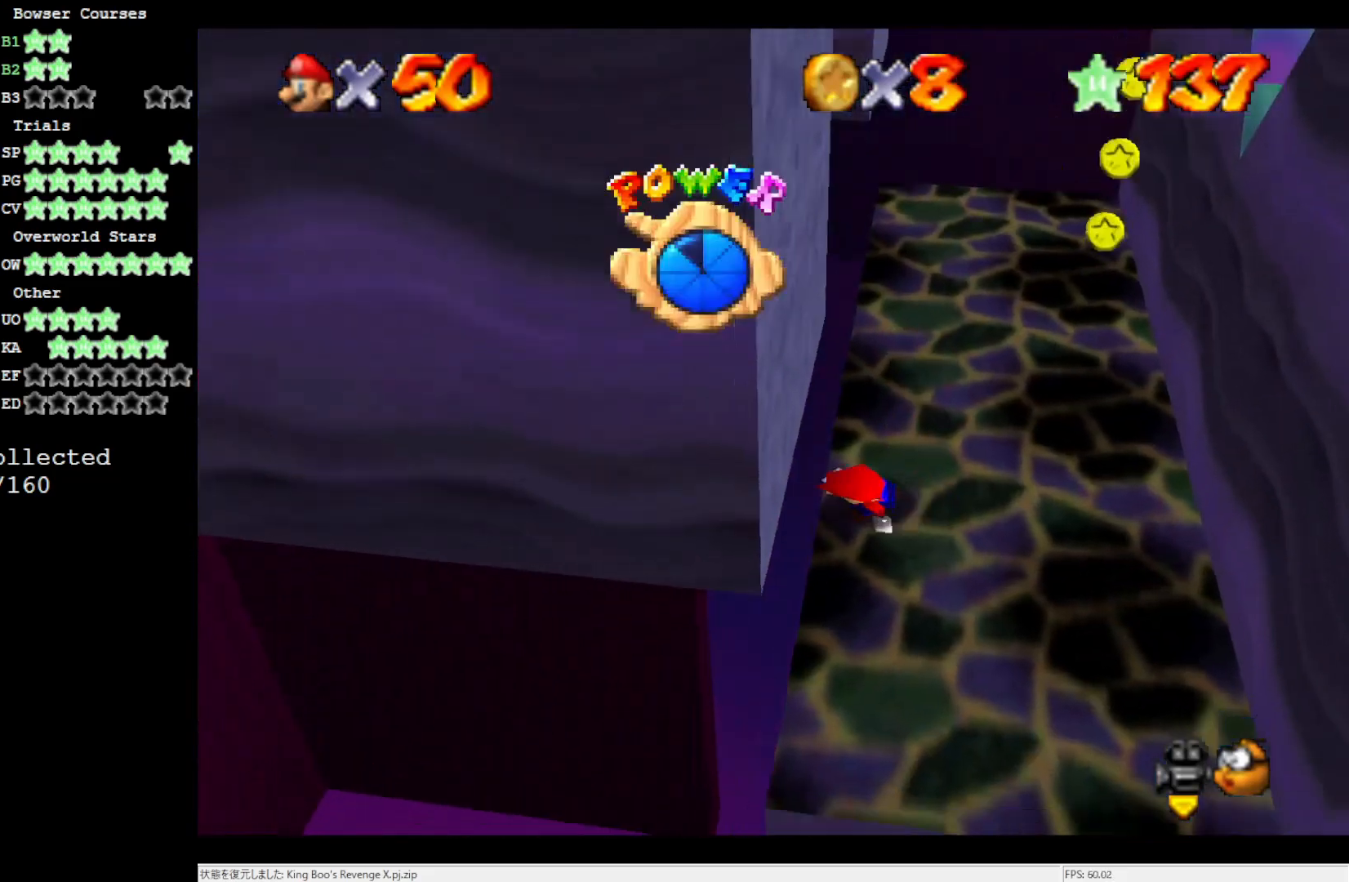
{"buttons": [], "left_stick": "right", "events": [[67, "B", "up"], [83, "A", "up"], [233, "A", "down"], [267, "B", "down"], [400, "B", "up"], [433, "A", "up"]]}
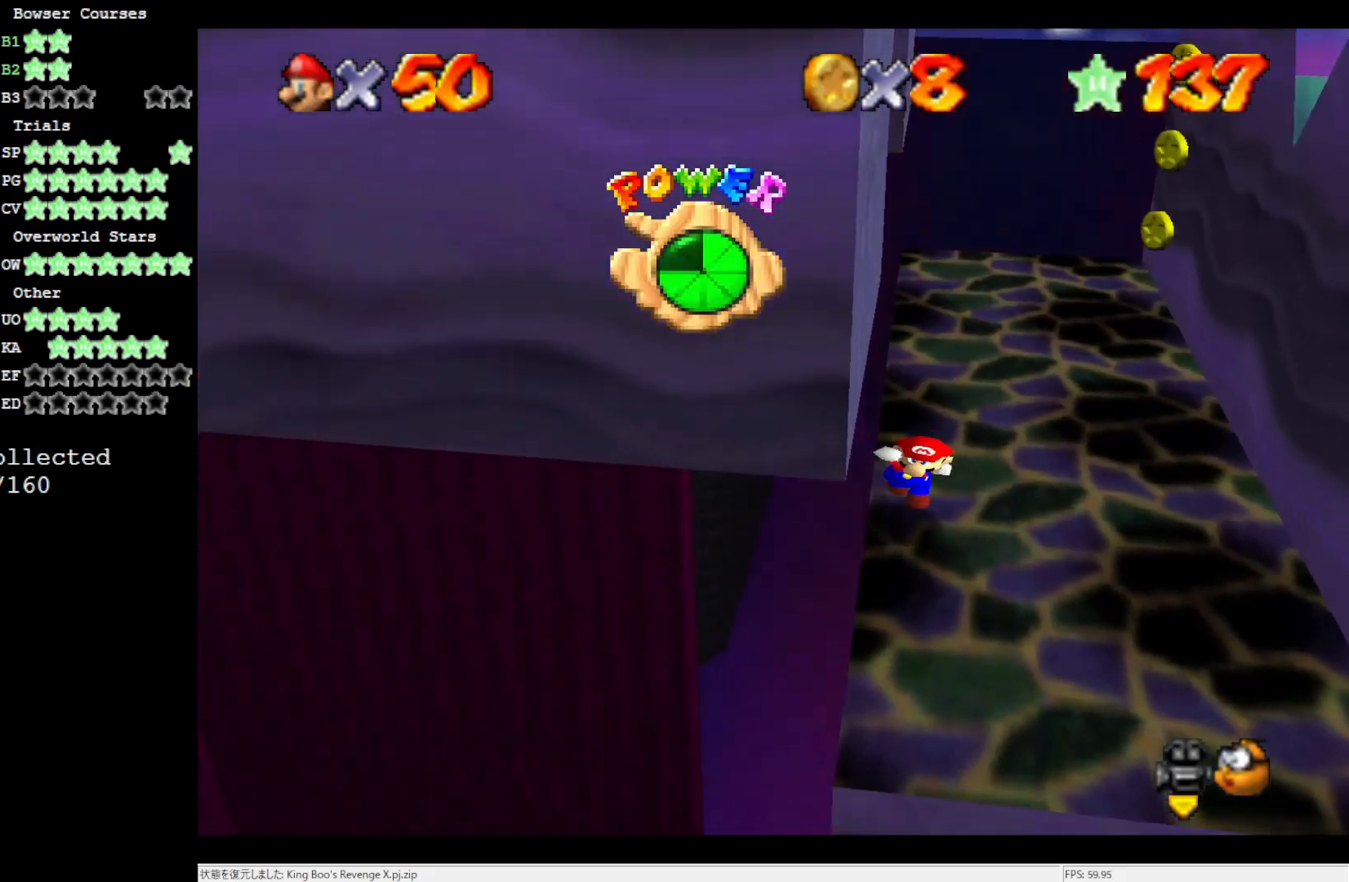
{"buttons": [], "left_stick": "right", "events": []}
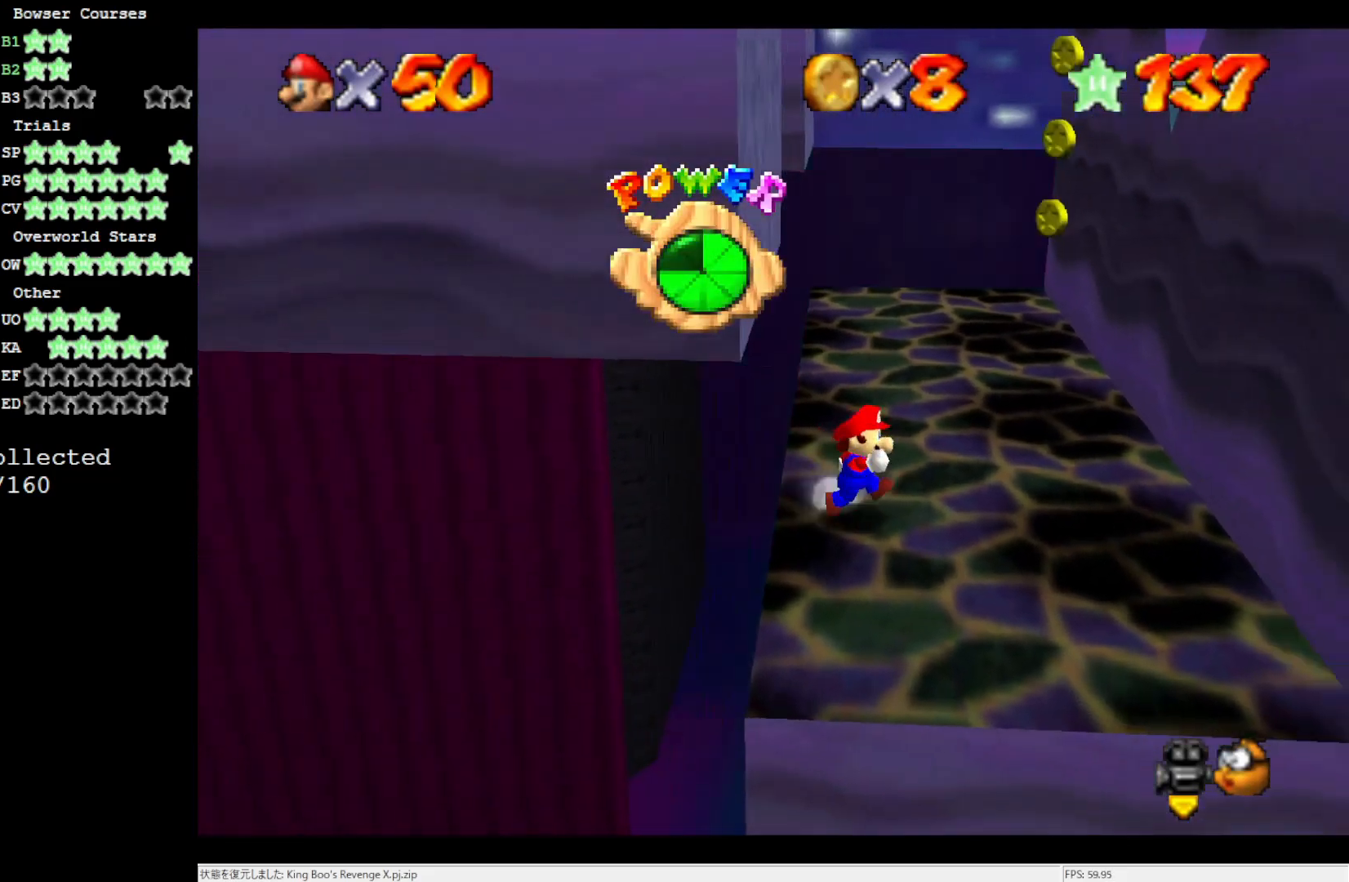
{"buttons": ["A"], "left_stick": "up-right", "events": [[183, "left_stick", "up-right"], [383, "A", "down"]]}